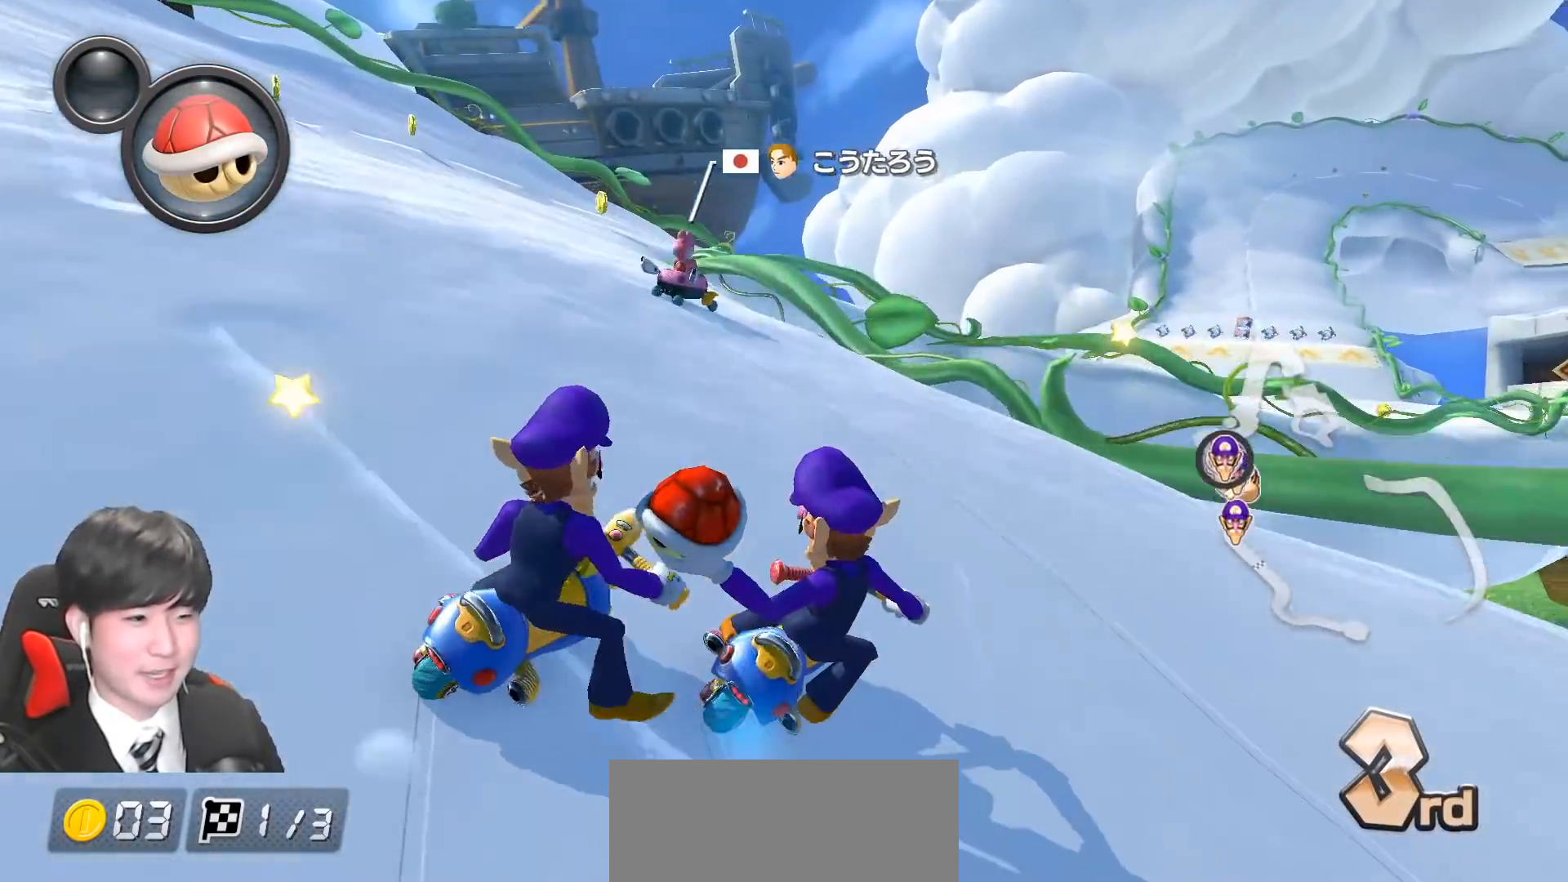
Gameplay with a controller (Nintendo layout); each line is a JSON object with the inputs held at the frame after it. "events" lists button and stick changes between this image and that frame as [ms after this image, input, new state], when the widget could be followed in between. Not read: DPAD_DOWN DPAD_LEFT DPAD_RIGHT L2 L3 R2 R3 right_stick.
{"buttons": ["A", "R1"], "left_stick": "left", "events": []}
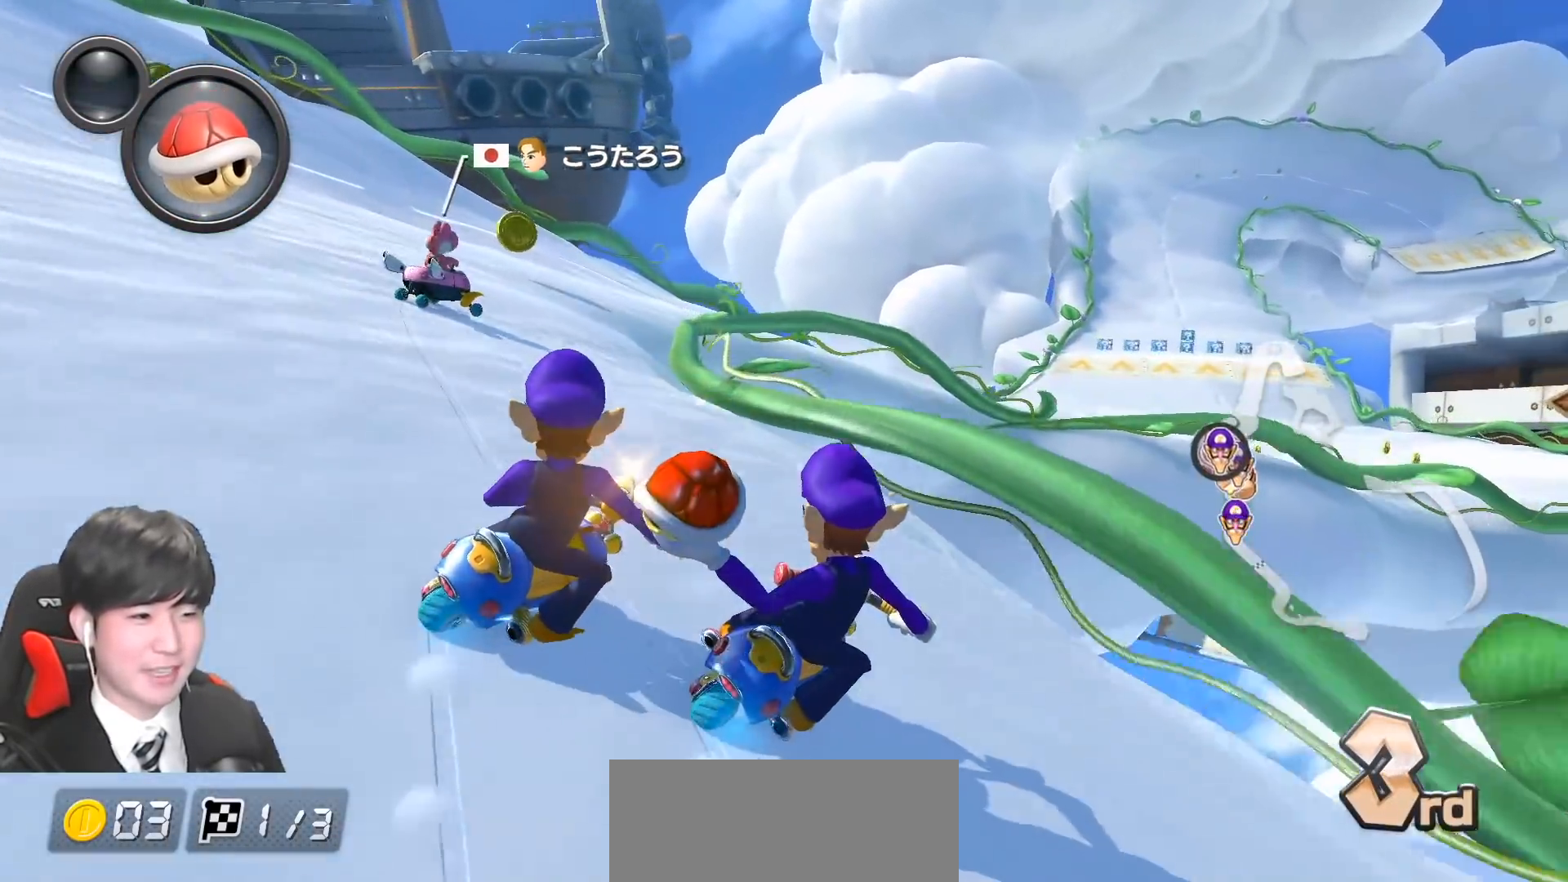
{"buttons": ["A", "R1"], "left_stick": "right", "events": [[117, "left_stick", "right"]]}
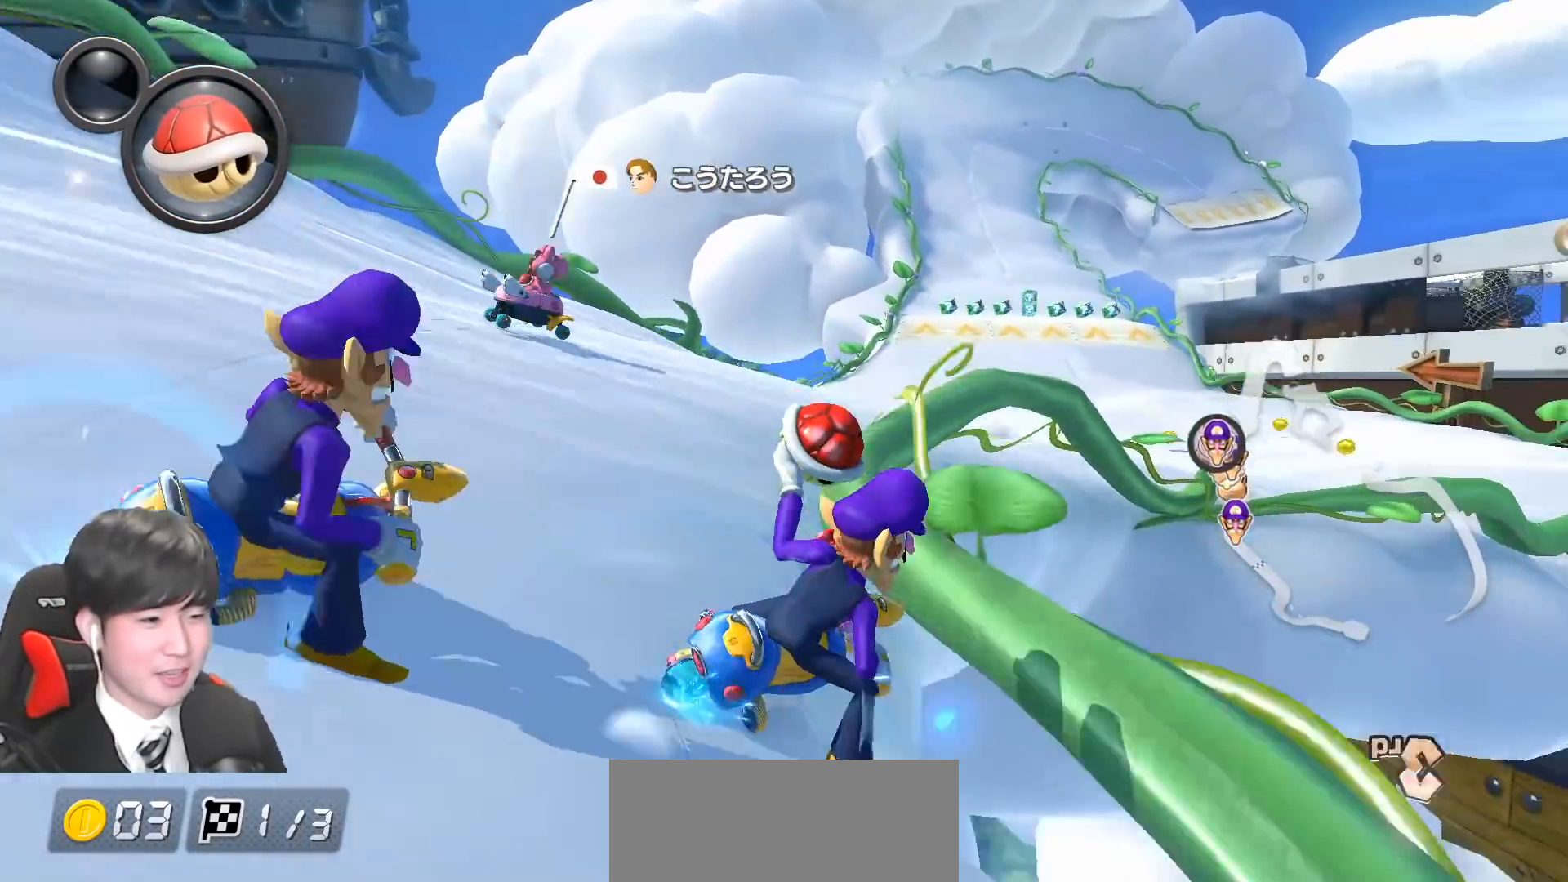
{"buttons": ["A", "L1", "R1"], "left_stick": "left", "events": [[17, "left_stick", "left"], [300, "R1", "up"], [367, "R1", "down"], [467, "L1", "down"]]}
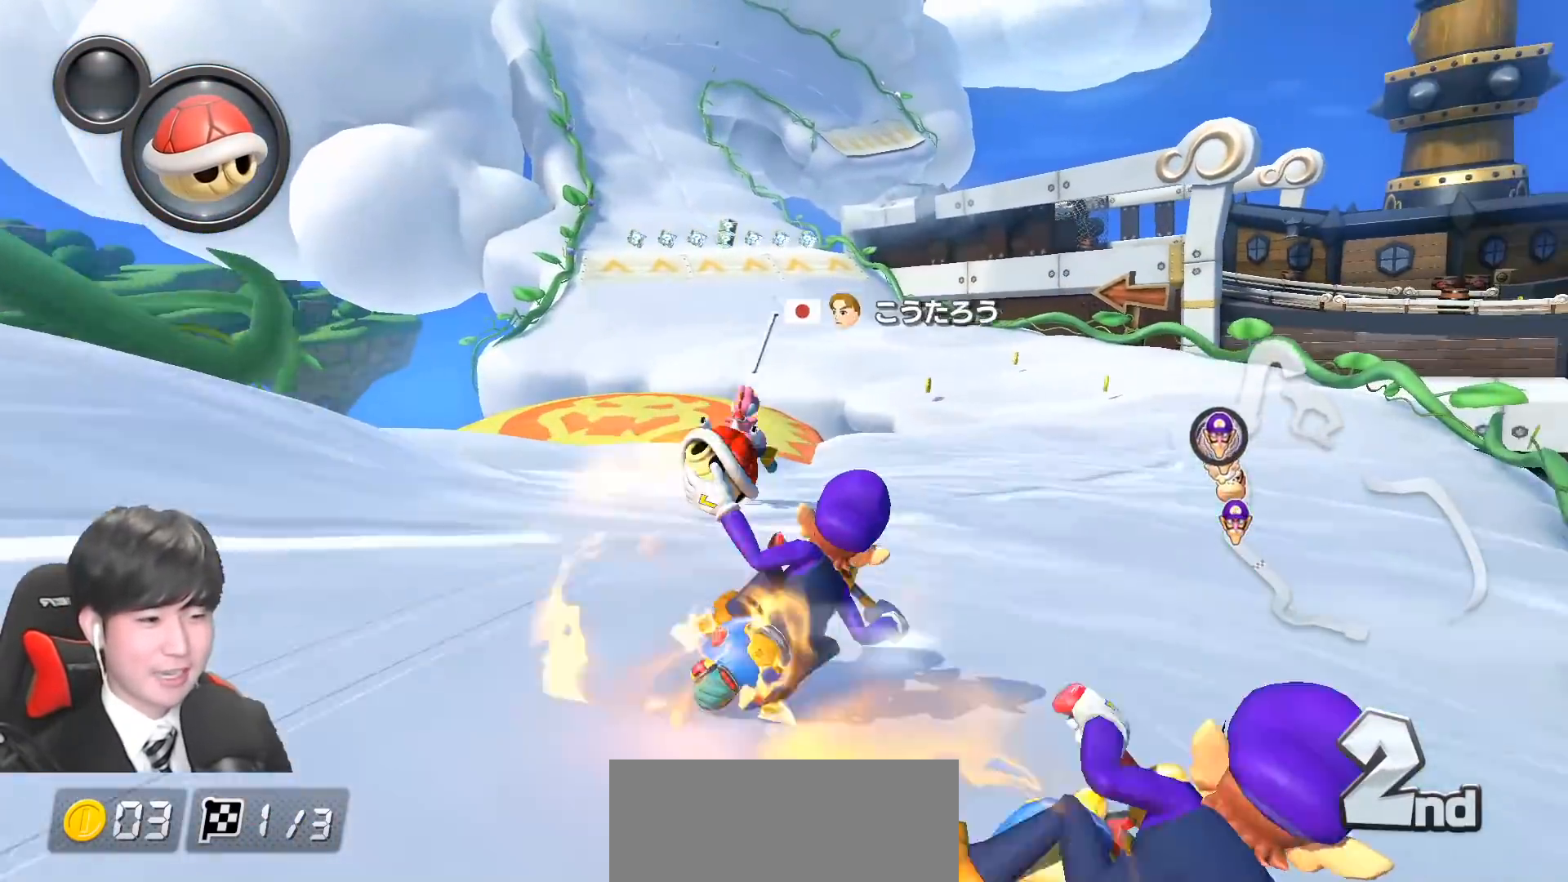
{"buttons": ["A"], "left_stick": "right", "events": [[17, "left_stick", "up-left"], [83, "R1", "up"], [167, "left_stick", "center"], [233, "left_stick", "right"], [417, "L1", "up"]]}
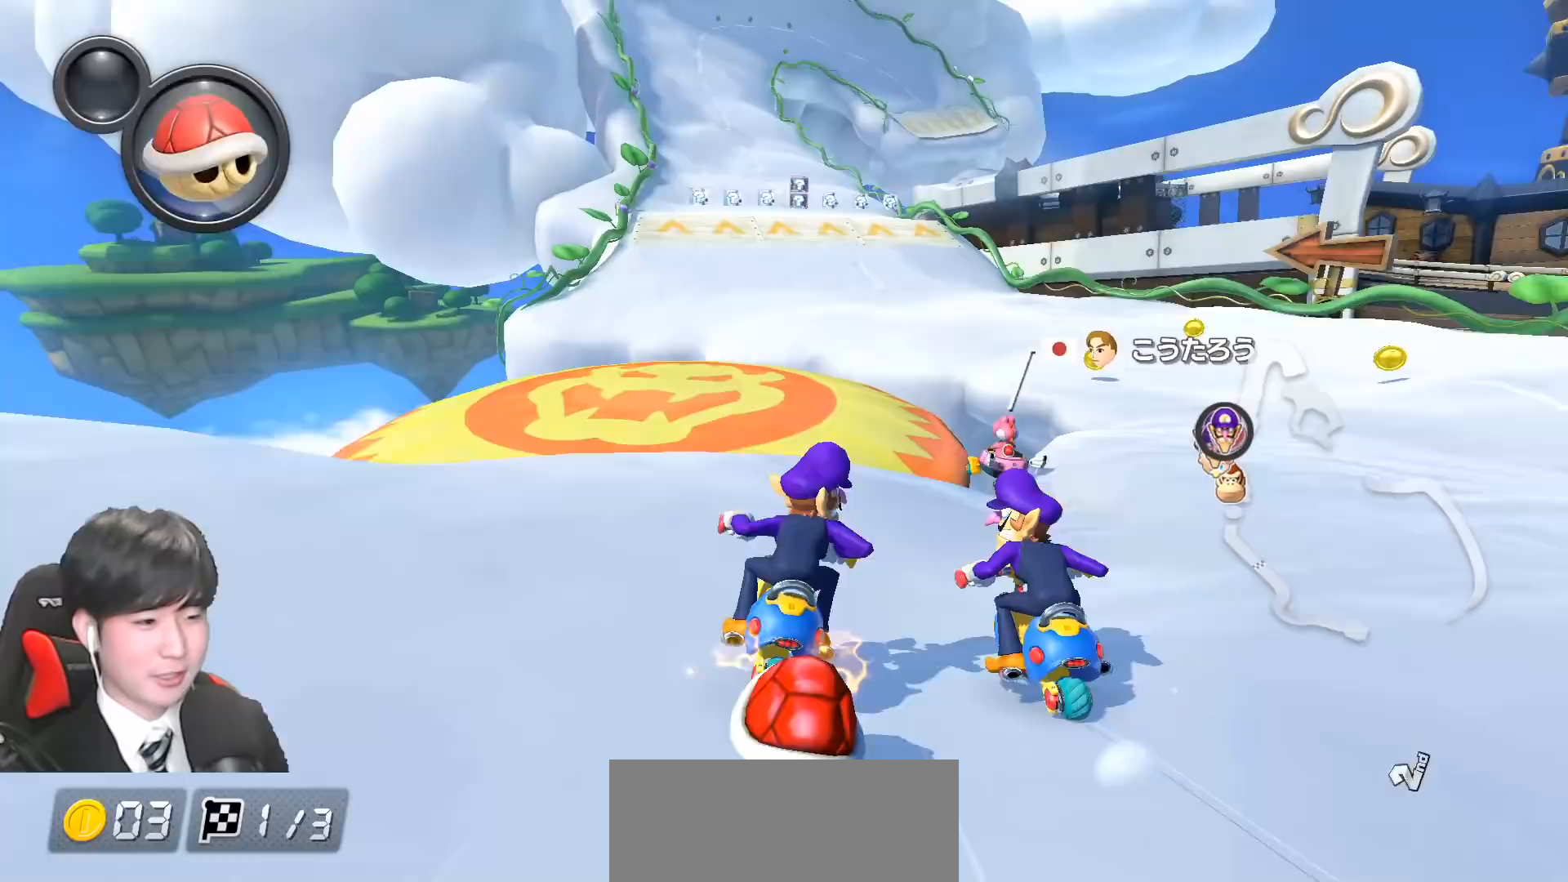
{"buttons": ["A"], "left_stick": "left", "events": [[100, "R1", "down"], [133, "left_stick", "left"], [233, "R1", "up"]]}
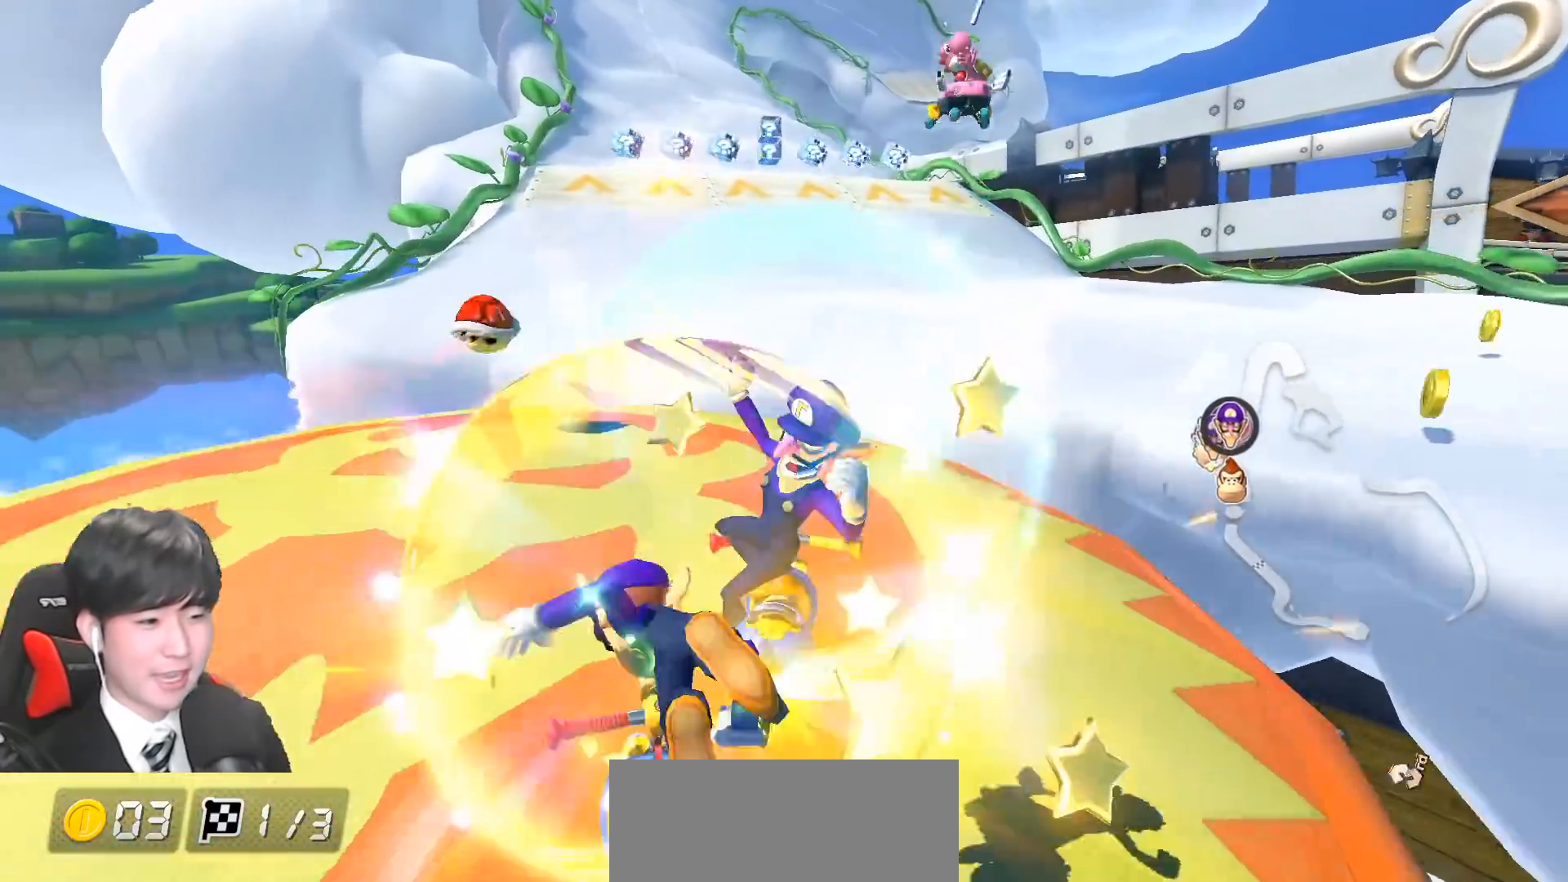
{"buttons": ["A", "R1"], "left_stick": "left", "events": [[100, "R1", "down"]]}
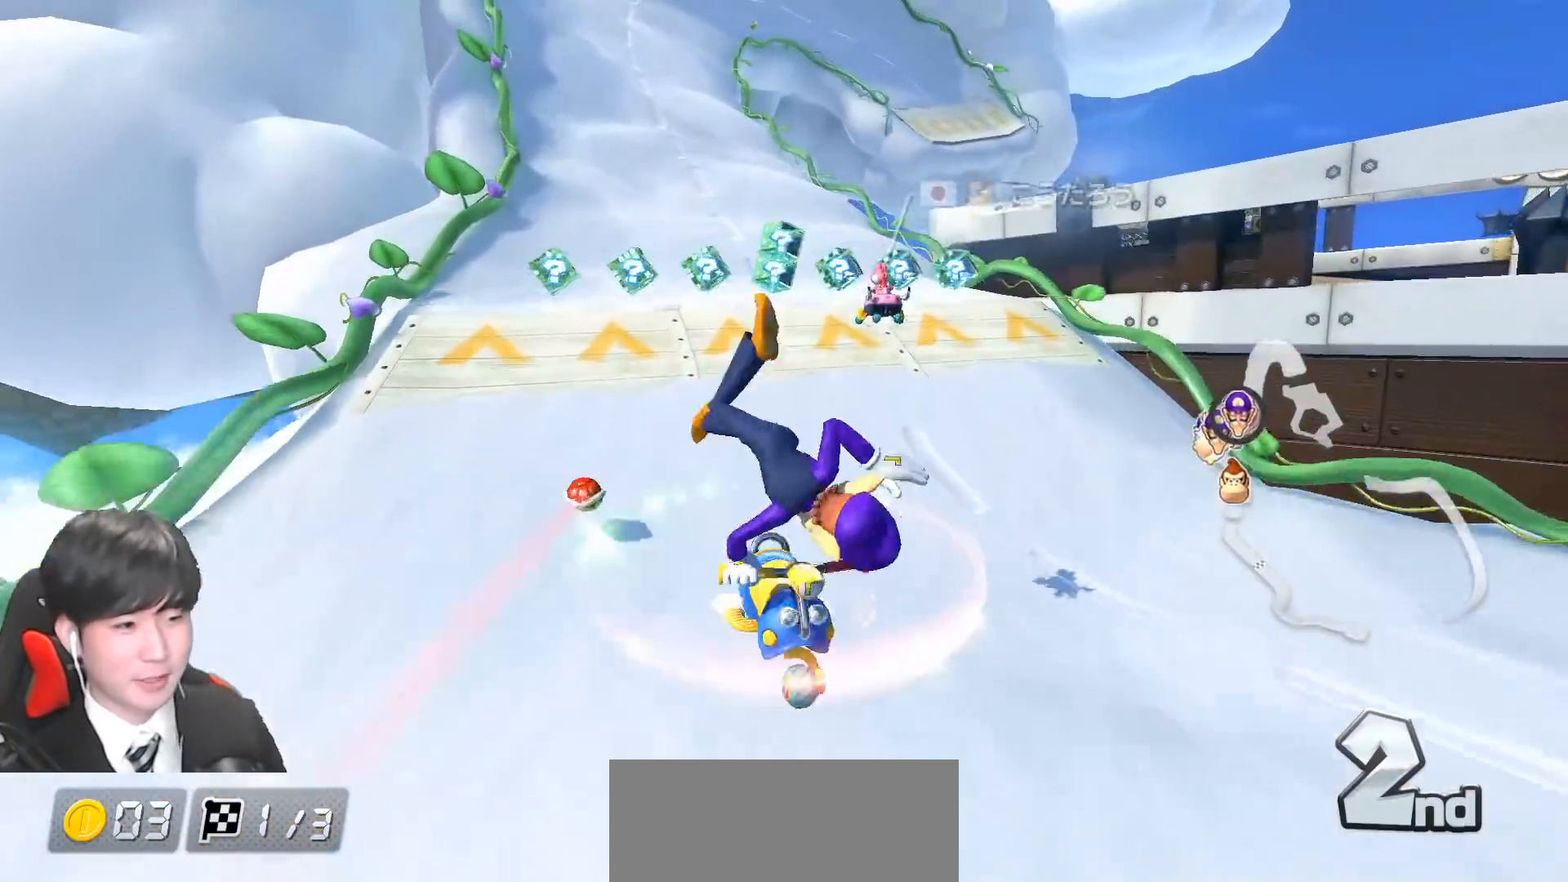
{"buttons": ["A"], "left_stick": "center", "events": [[150, "left_stick", "center"], [167, "R1", "up"], [317, "left_stick", "right"], [467, "left_stick", "center"]]}
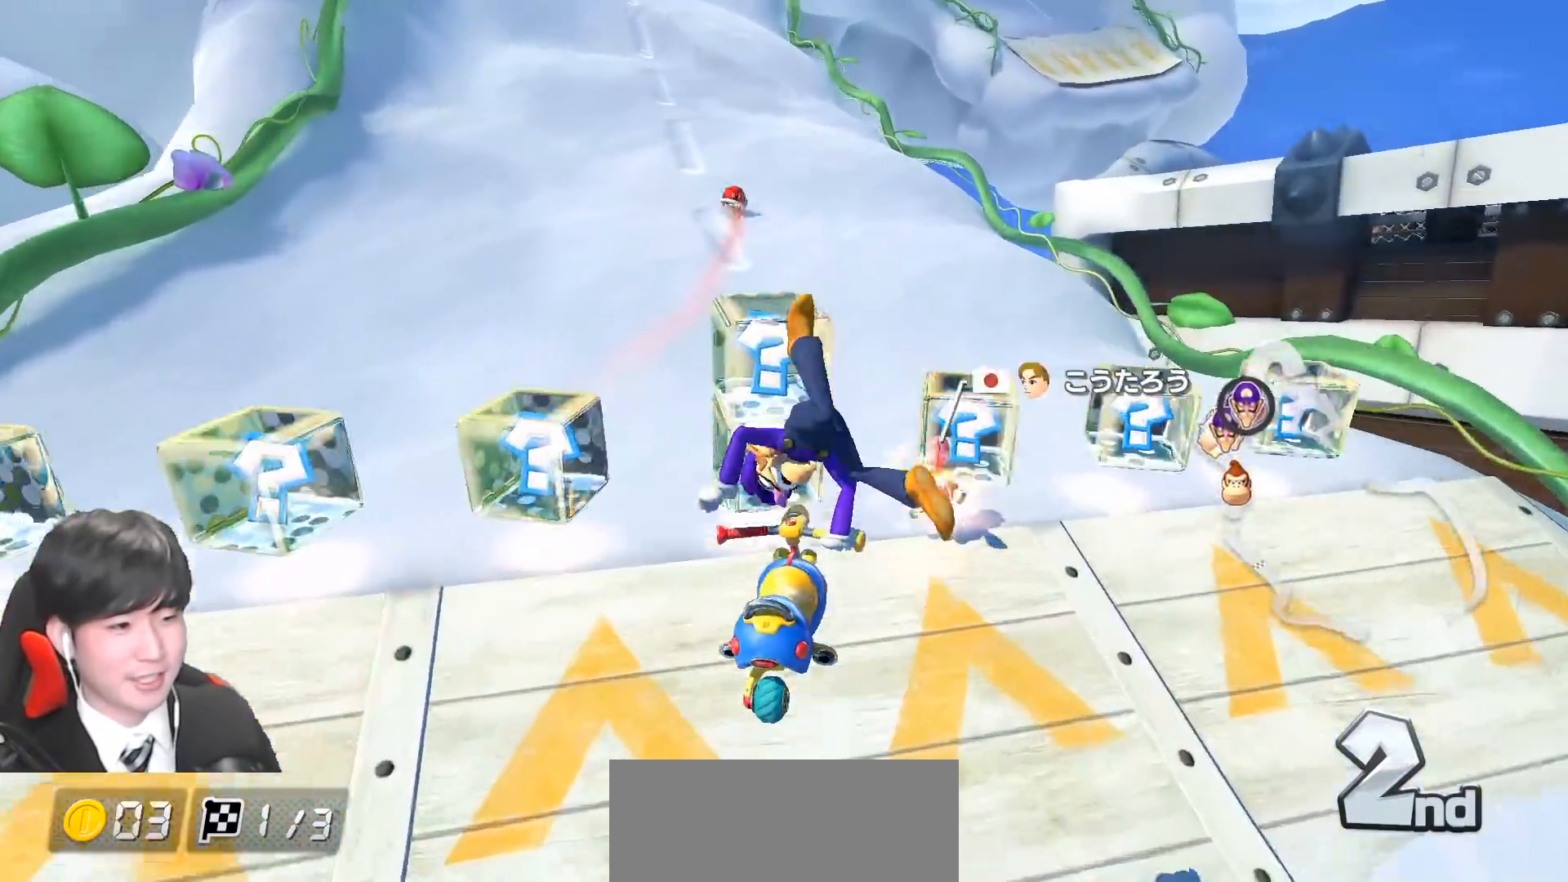
{"buttons": ["A", "R1"], "left_stick": "left", "events": [[117, "R1", "down"], [167, "left_stick", "right"], [333, "left_stick", "left"]]}
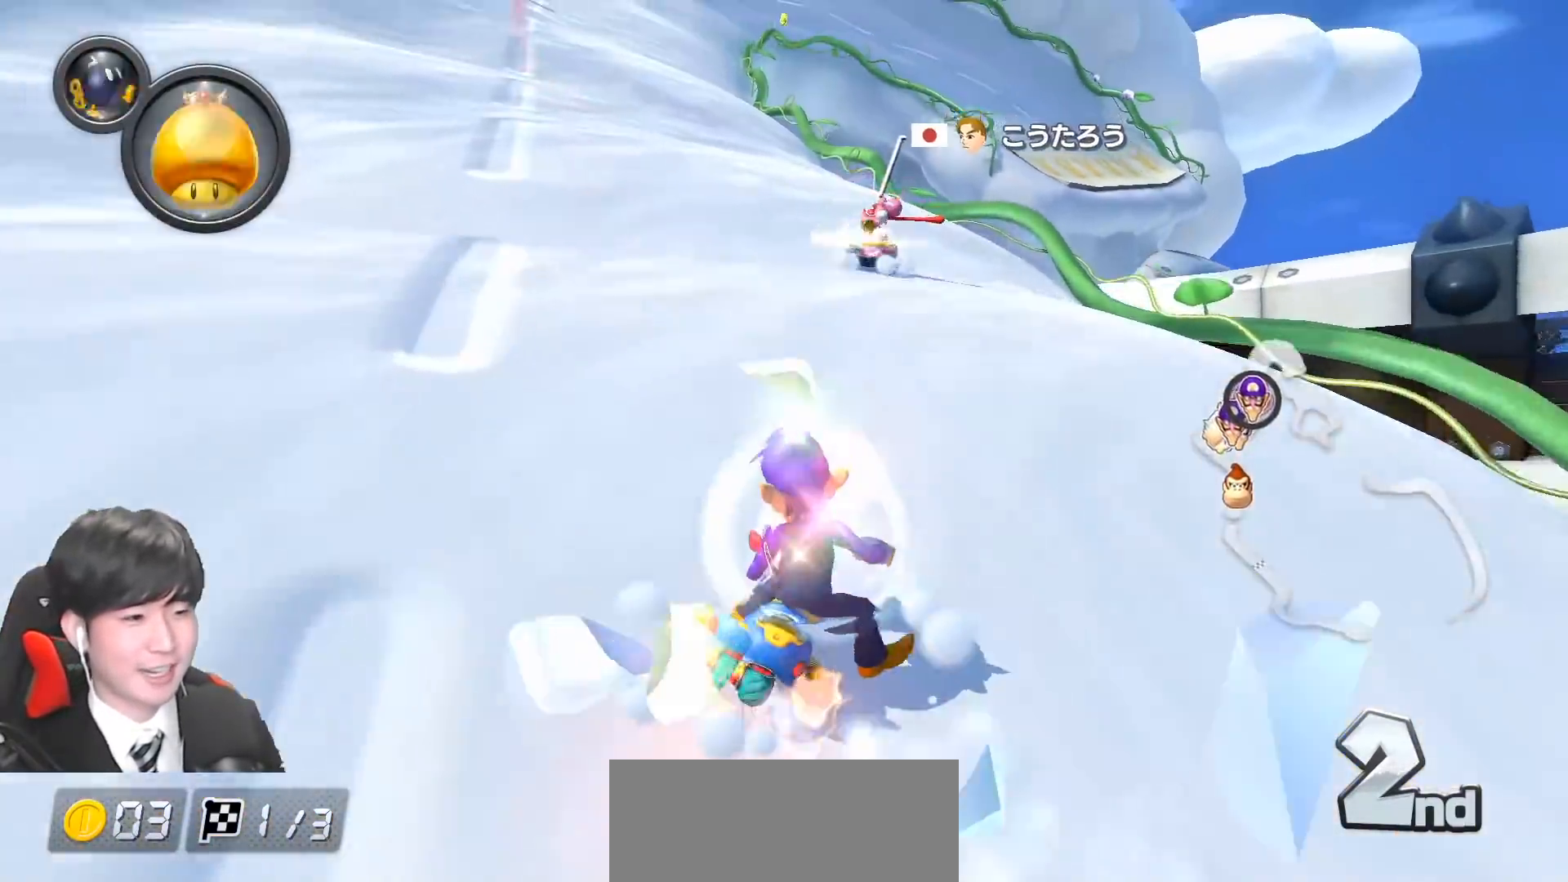
{"buttons": ["A", "R1"], "left_stick": "left", "events": [[250, "X", "down"], [367, "X", "up"]]}
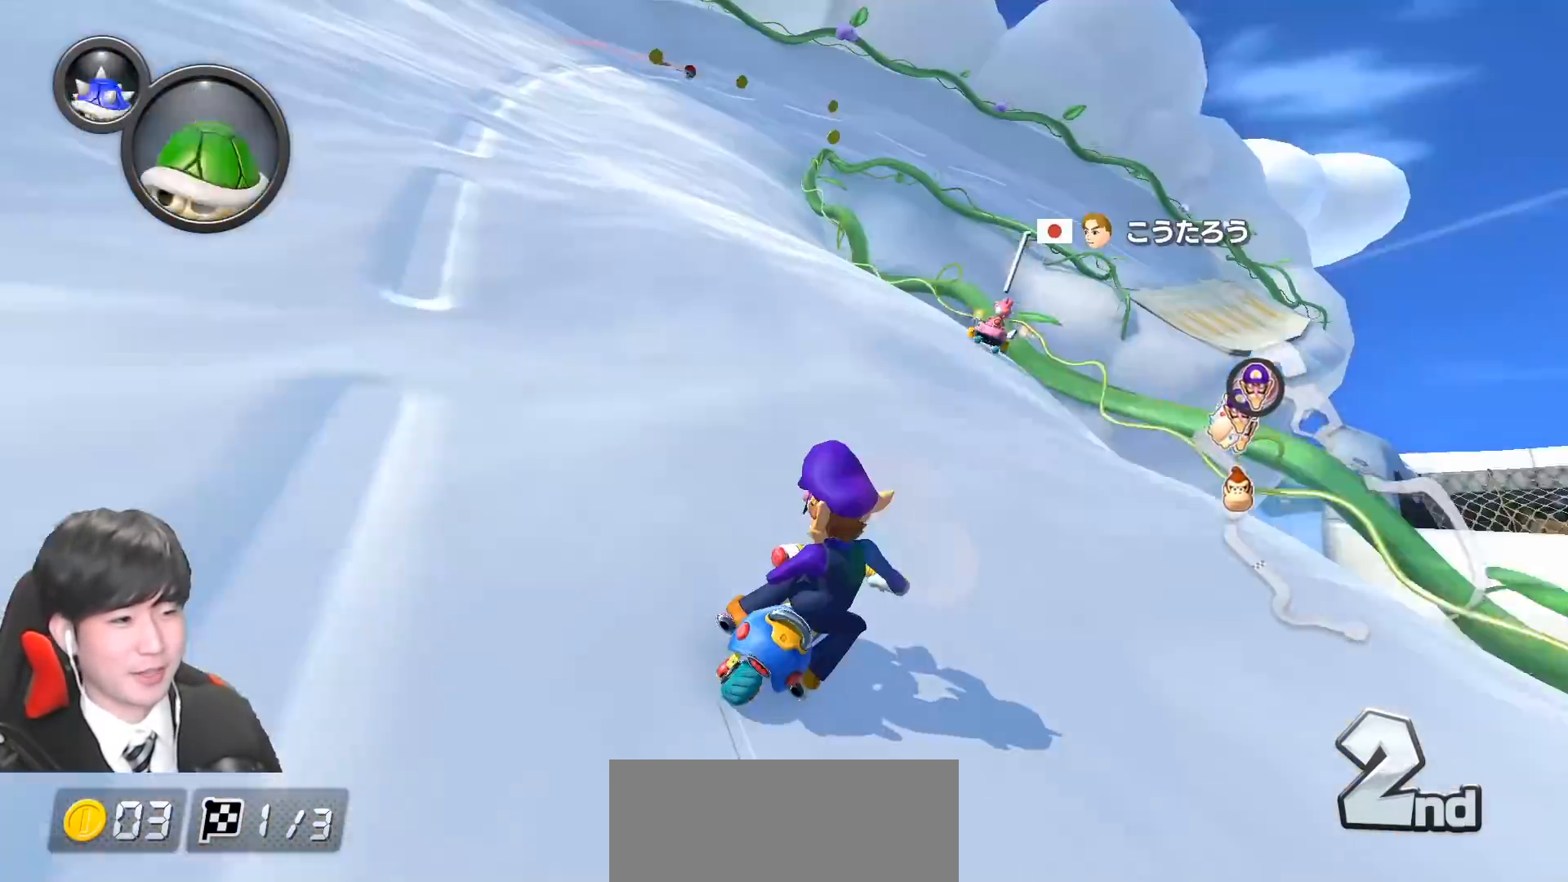
{"buttons": ["A", "R1"], "left_stick": "center", "events": [[333, "L1", "down"], [433, "L1", "up"], [450, "left_stick", "center"]]}
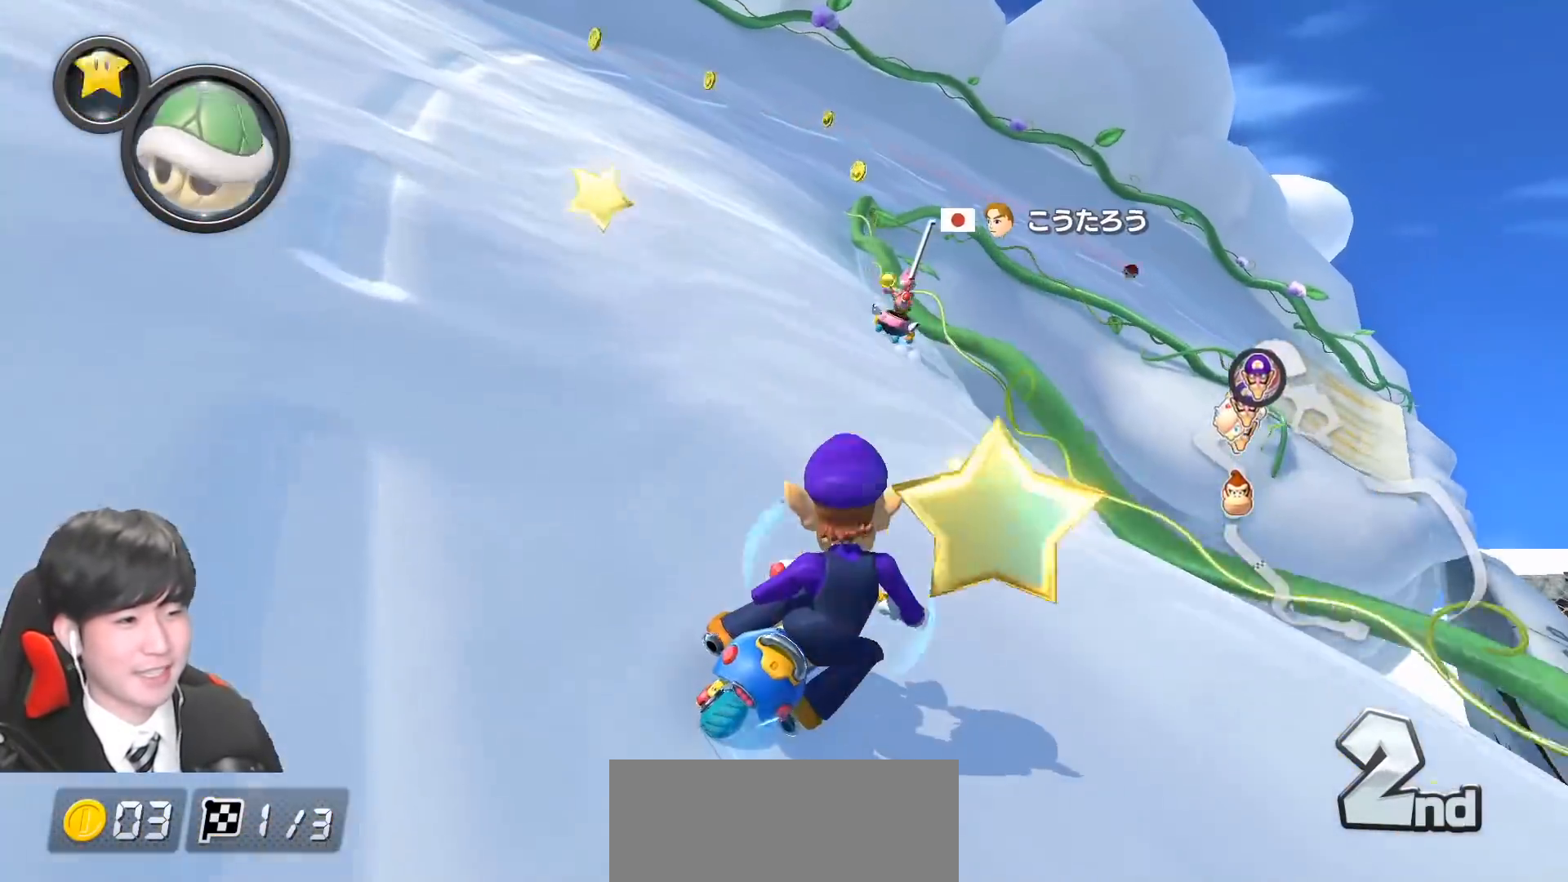
{"buttons": ["A", "L1", "R1"], "left_stick": "up-right", "events": [[17, "left_stick", "right"], [133, "left_stick", "center"], [183, "left_stick", "left"], [300, "L1", "down"], [317, "left_stick", "up-left"], [433, "left_stick", "up-right"]]}
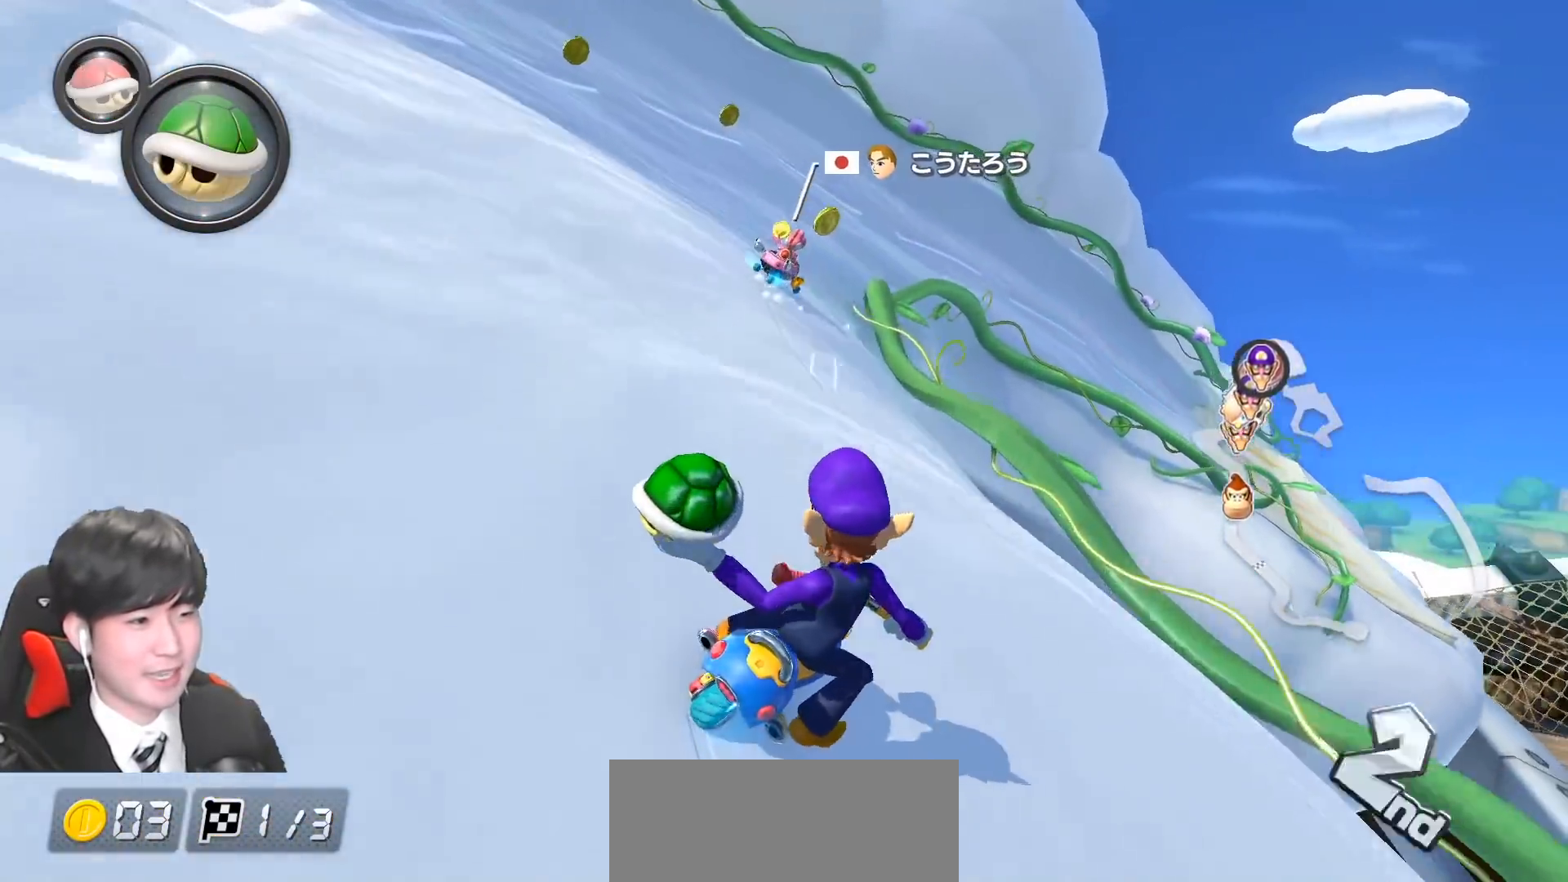
{"buttons": ["A", "L1", "R1"], "left_stick": "up-right", "events": []}
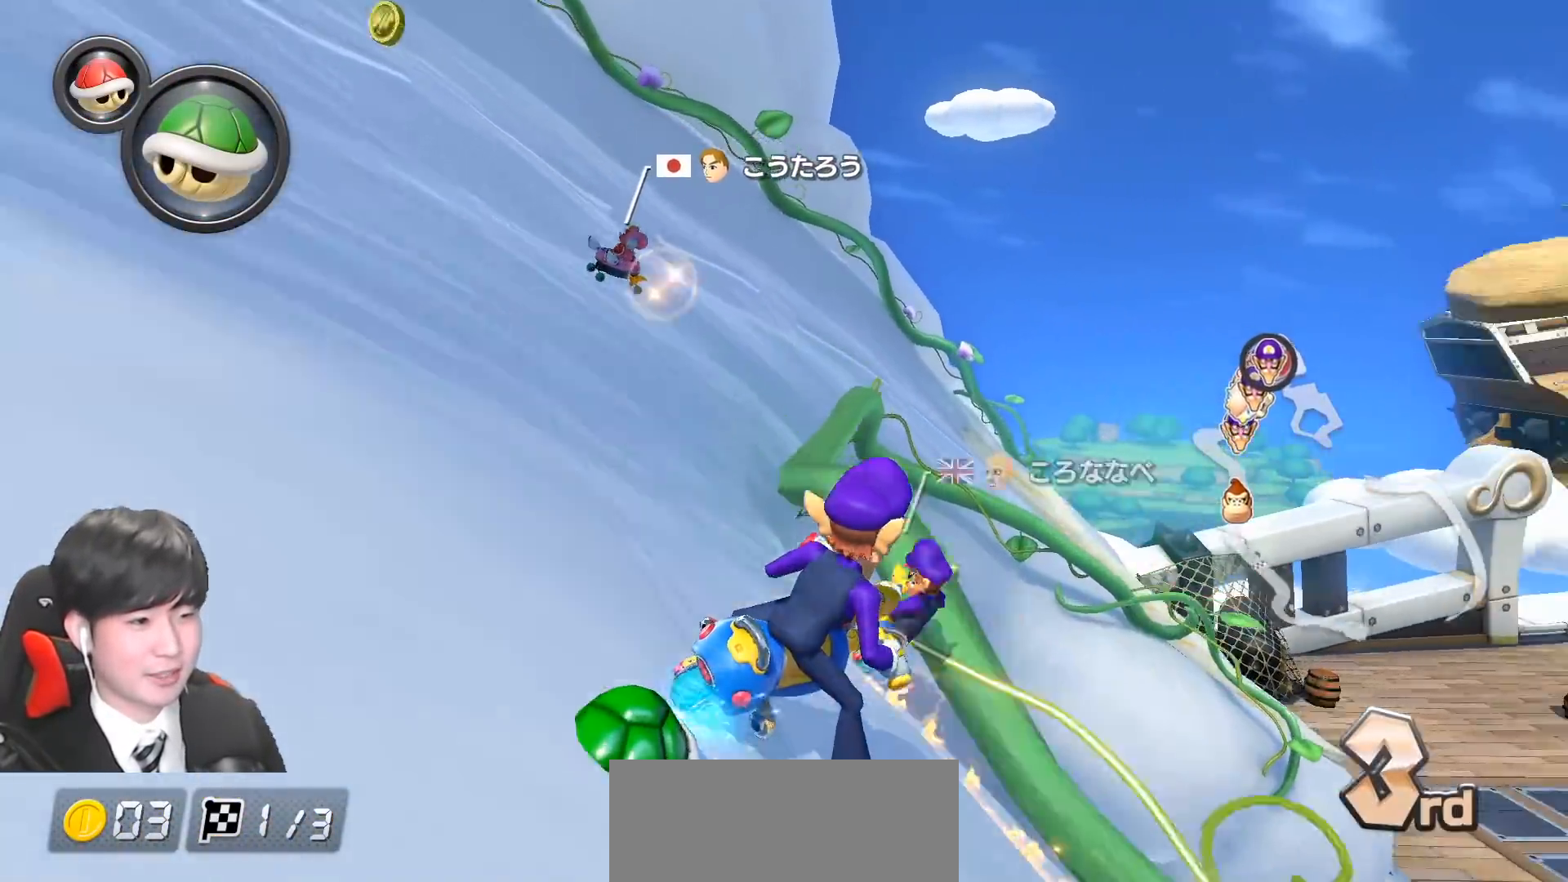
{"buttons": ["A", "L1", "R1"], "left_stick": "right", "events": [[67, "left_stick", "right"], [233, "left_stick", "left"], [317, "left_stick", "right"]]}
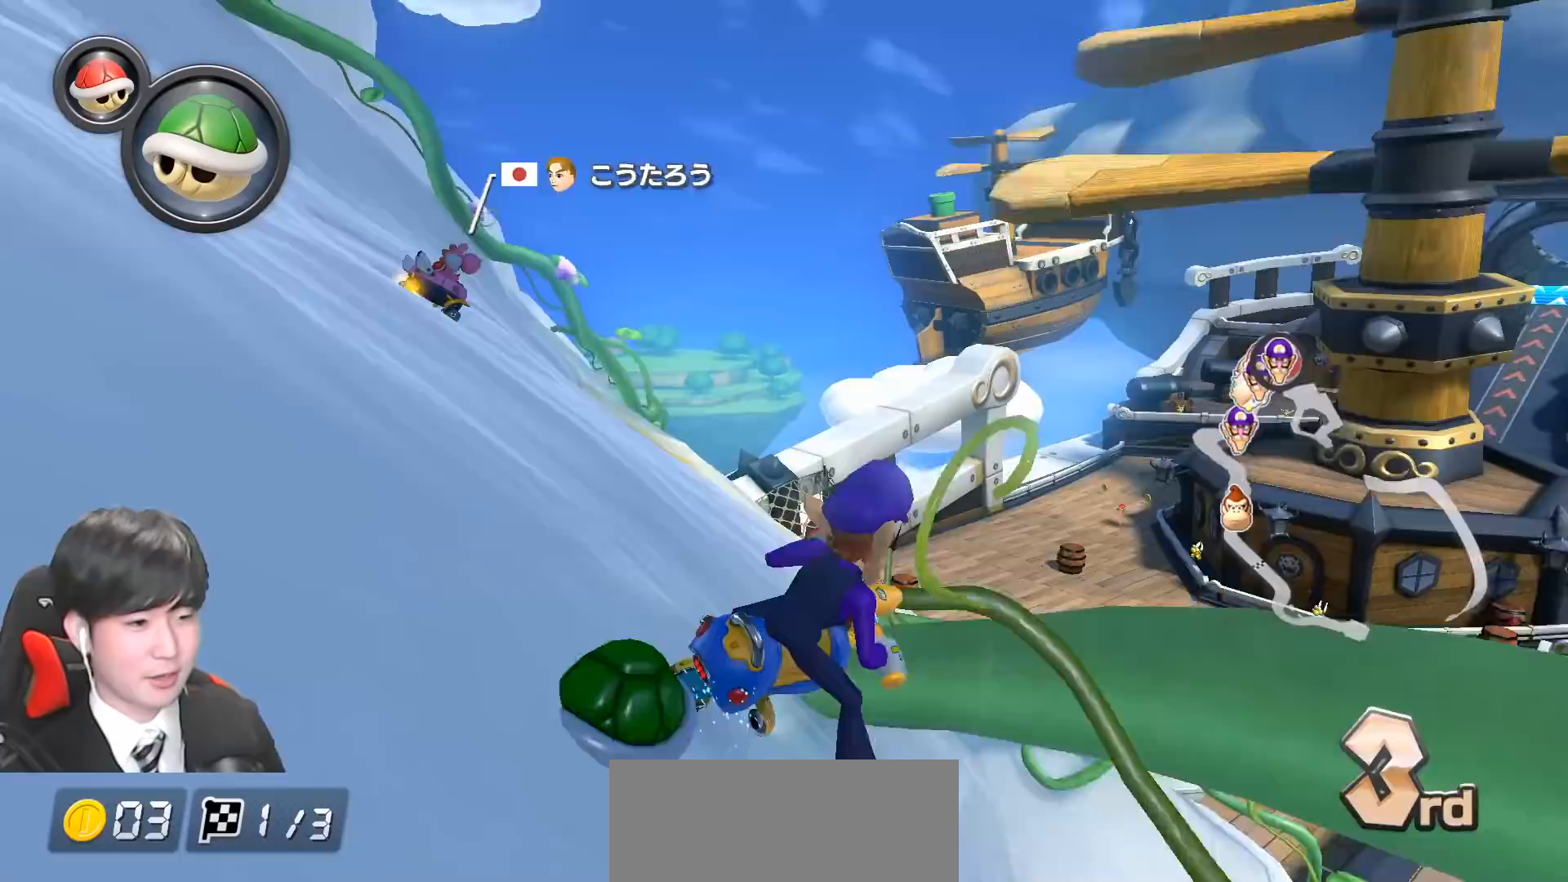
{"buttons": ["A", "L1", "R1"], "left_stick": "left", "events": [[200, "left_stick", "left"], [367, "left_stick", "center"], [400, "R1", "up"], [450, "R1", "down"], [450, "left_stick", "left"]]}
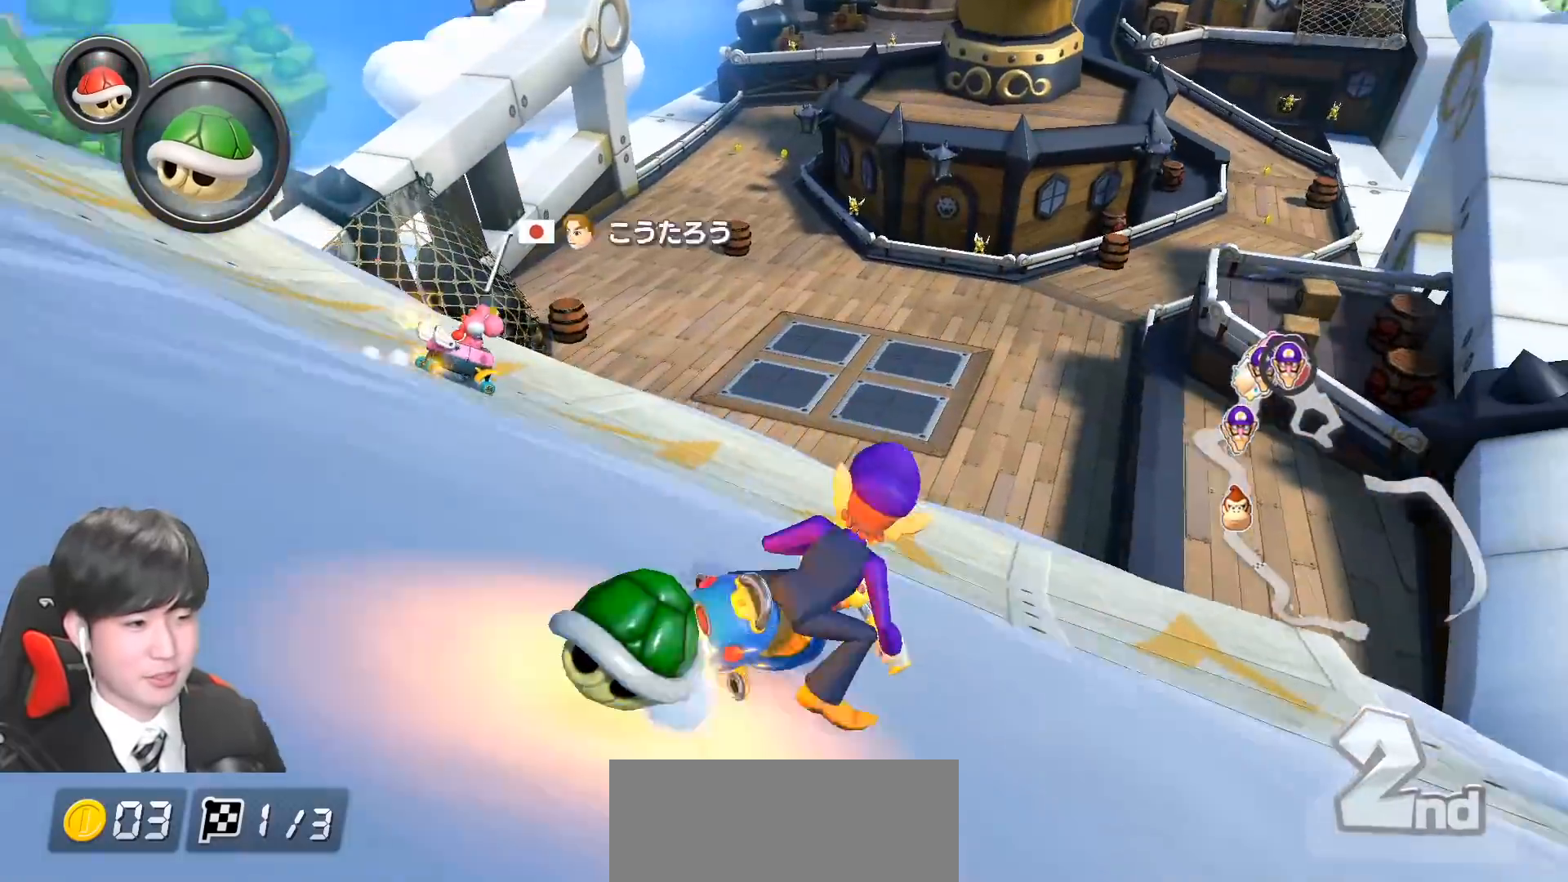
{"buttons": ["A", "L1", "R1"], "left_stick": "center", "events": [[133, "R1", "up"], [217, "left_stick", "center"], [350, "R1", "down"]]}
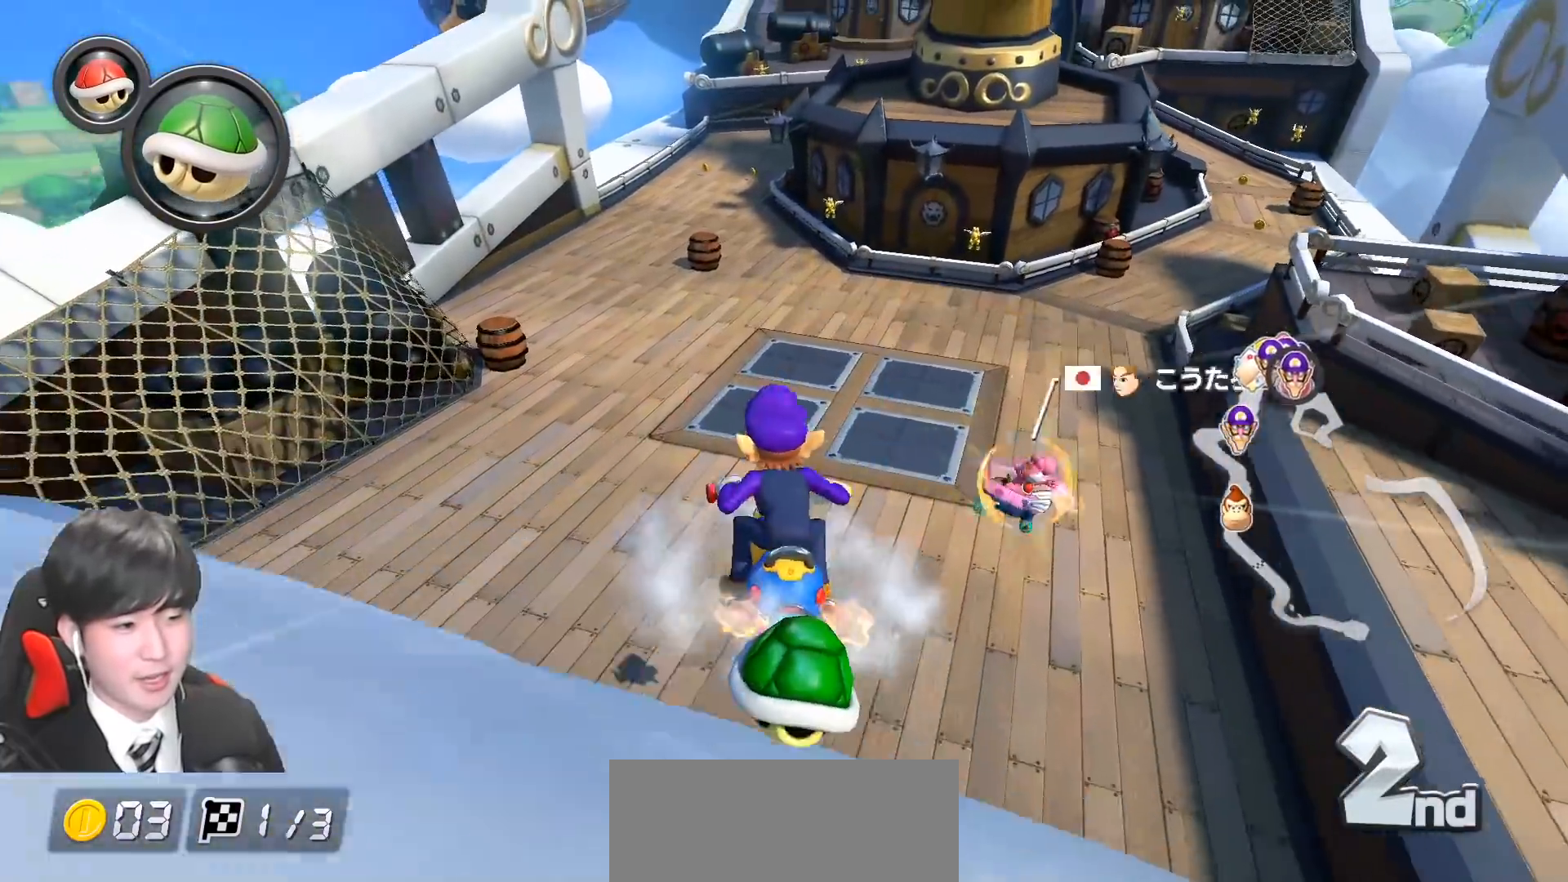
{"buttons": ["A", "L1"], "left_stick": "center", "events": [[33, "R1", "up"]]}
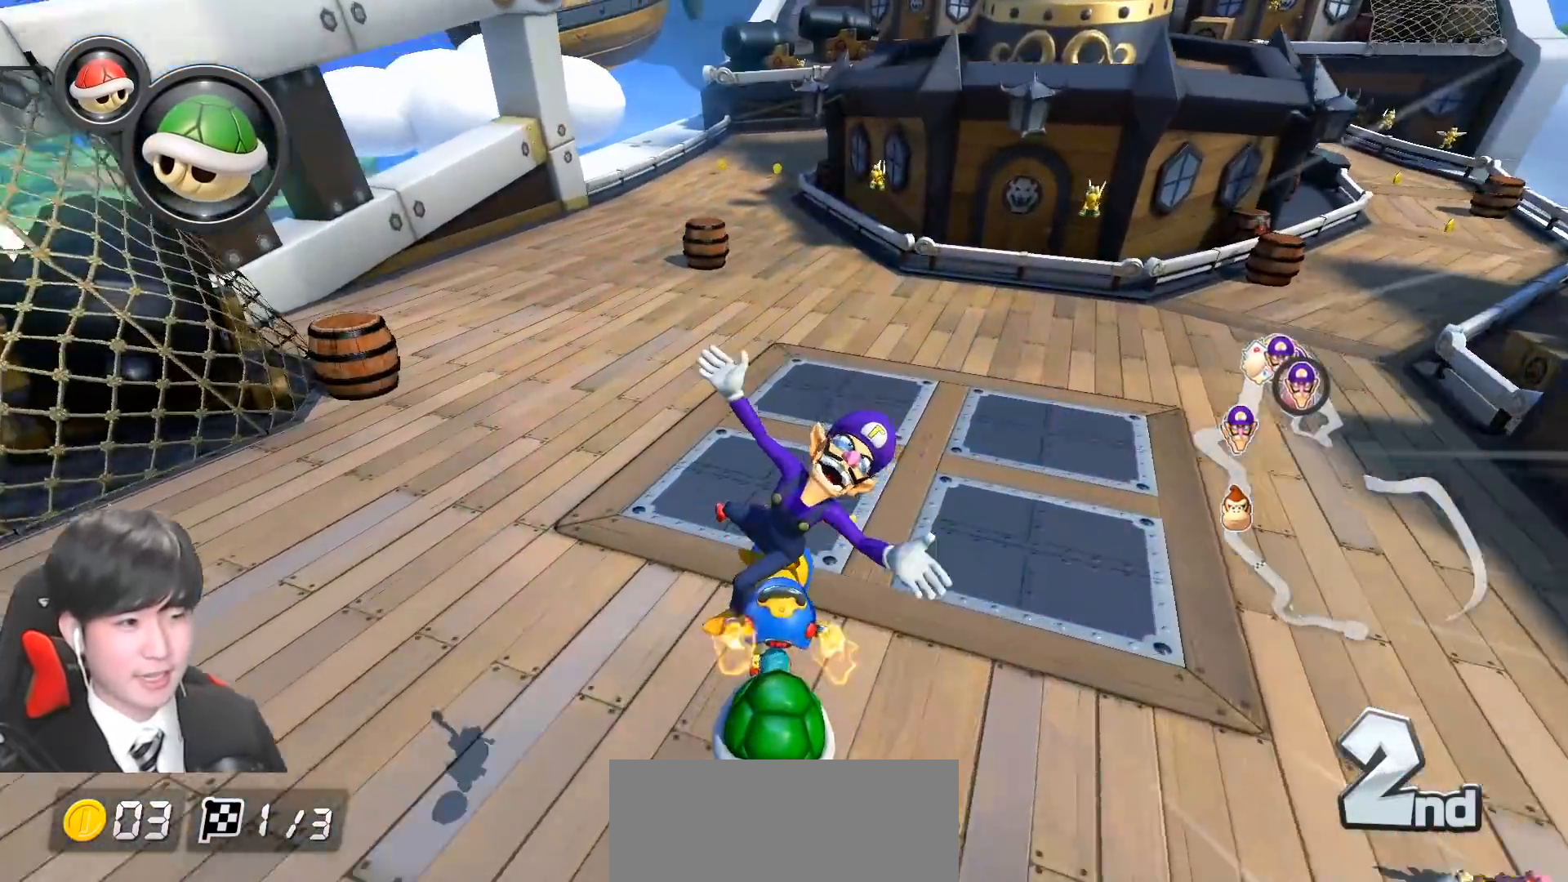
{"buttons": ["A", "L1", "R1"], "left_stick": "up-right", "events": [[100, "left_stick", "left"], [117, "X", "down"], [267, "X", "up"], [267, "left_stick", "center"], [367, "R1", "down"], [467, "left_stick", "up-right"]]}
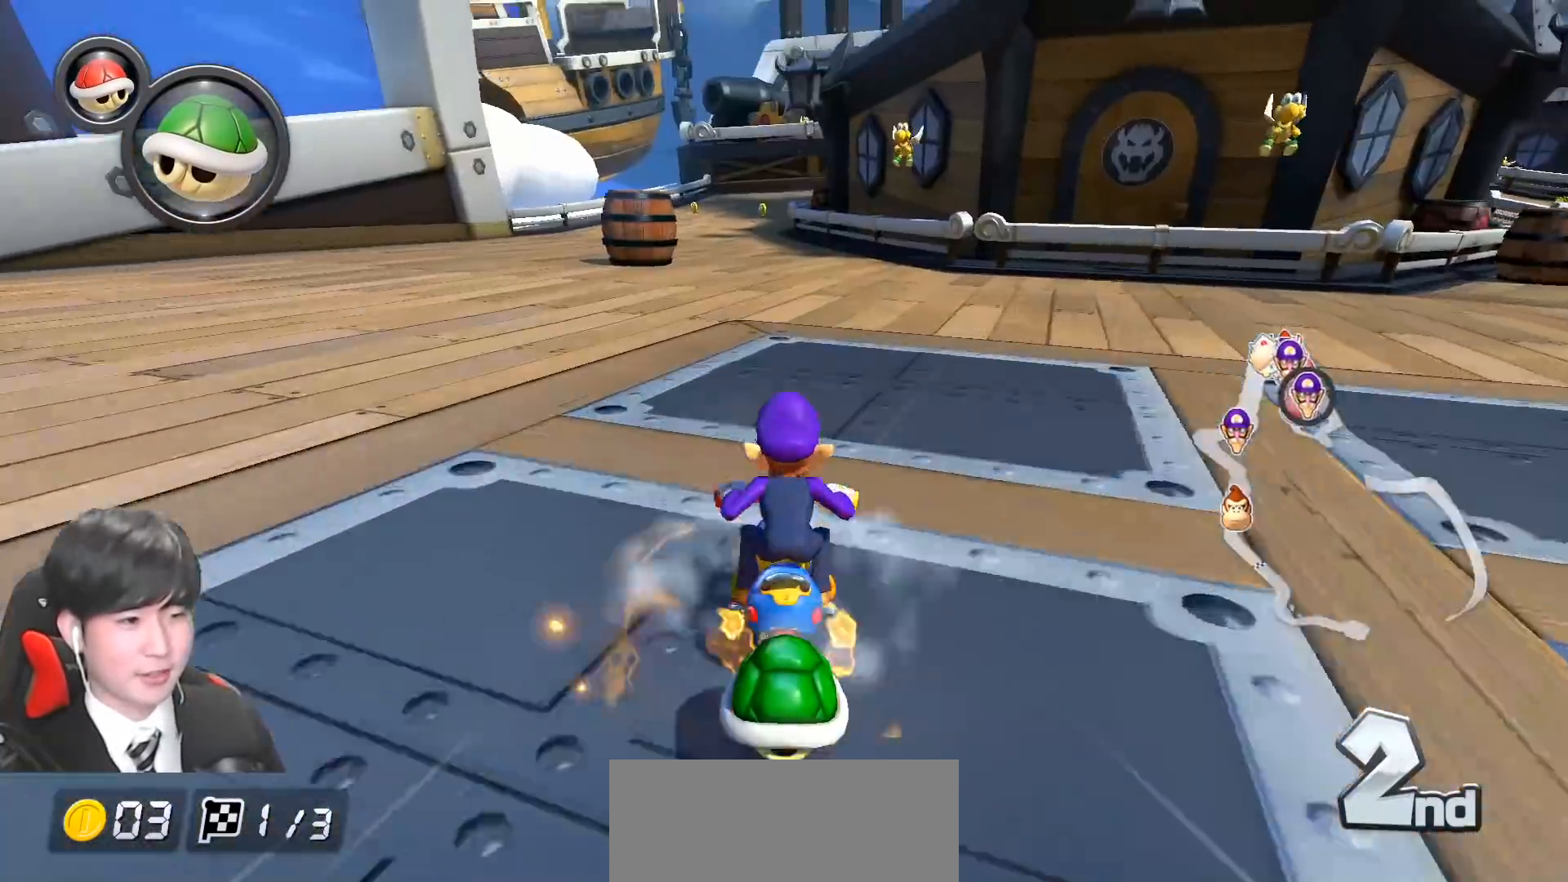
{"buttons": ["A", "L1", "R1"], "left_stick": "center", "events": [[367, "left_stick", "left"], [500, "left_stick", "center"]]}
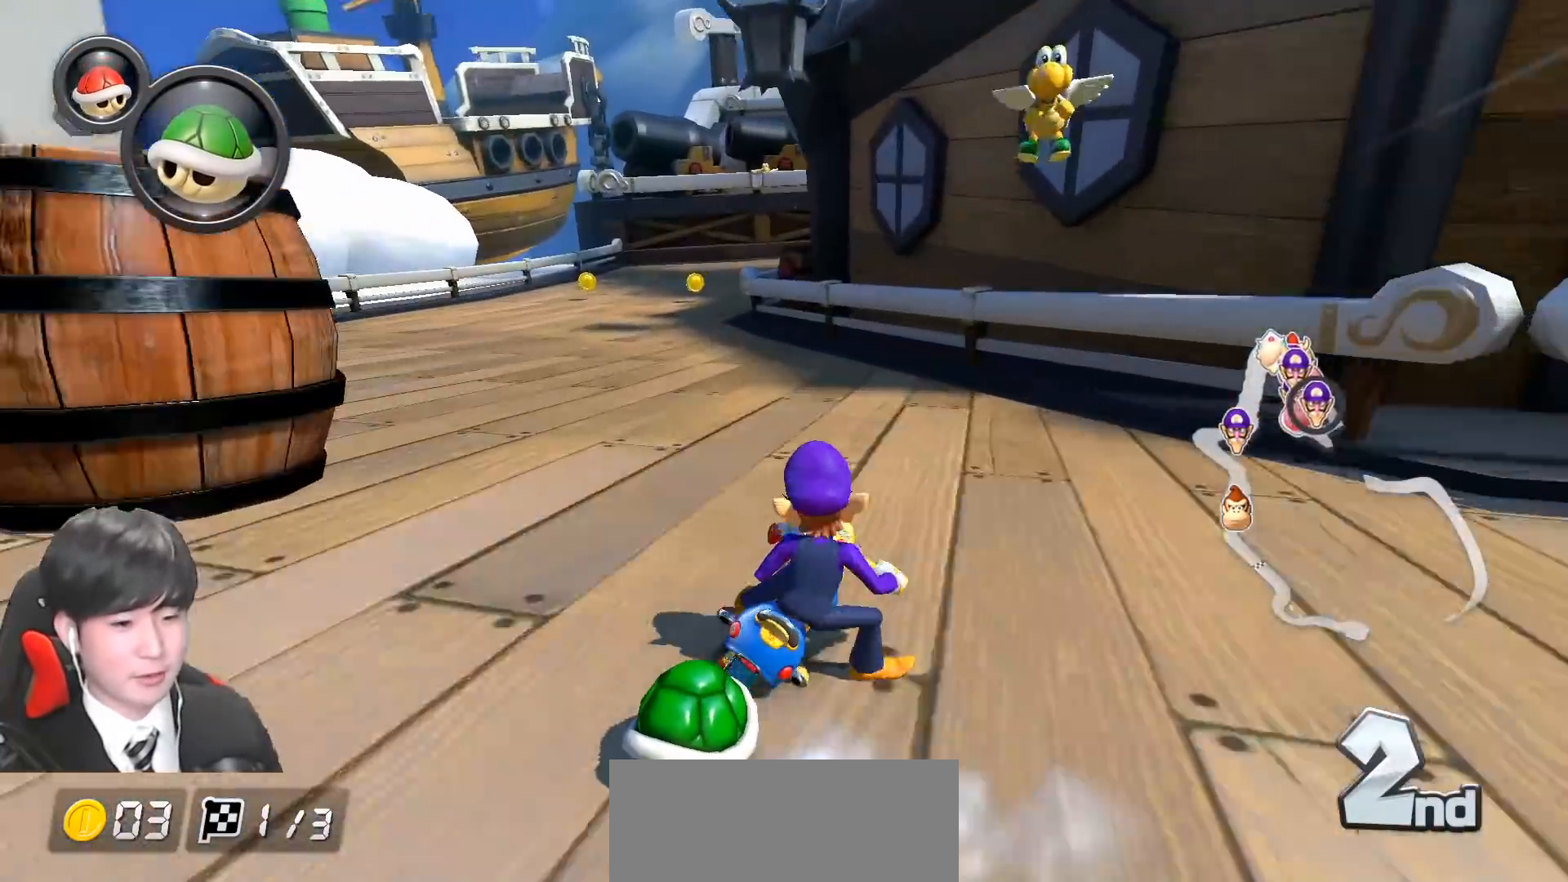
{"buttons": ["A", "L1", "R1"], "left_stick": "left", "events": [[117, "left_stick", "left"]]}
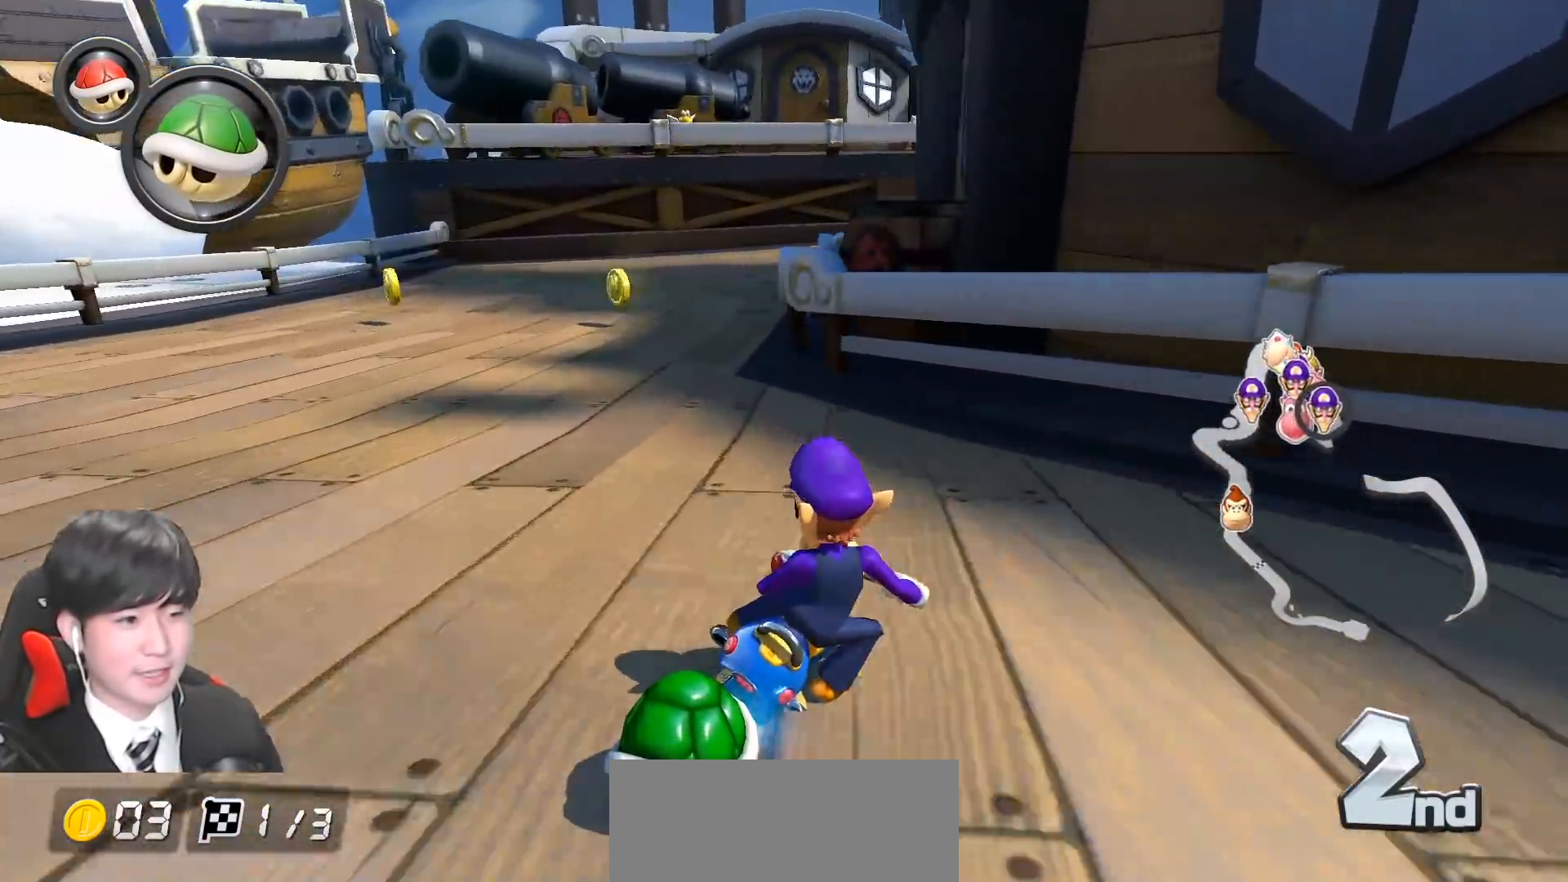
{"buttons": ["A", "L1", "R1"], "left_stick": "left", "events": [[83, "left_stick", "right"], [167, "left_stick", "up-right"], [483, "left_stick", "left"]]}
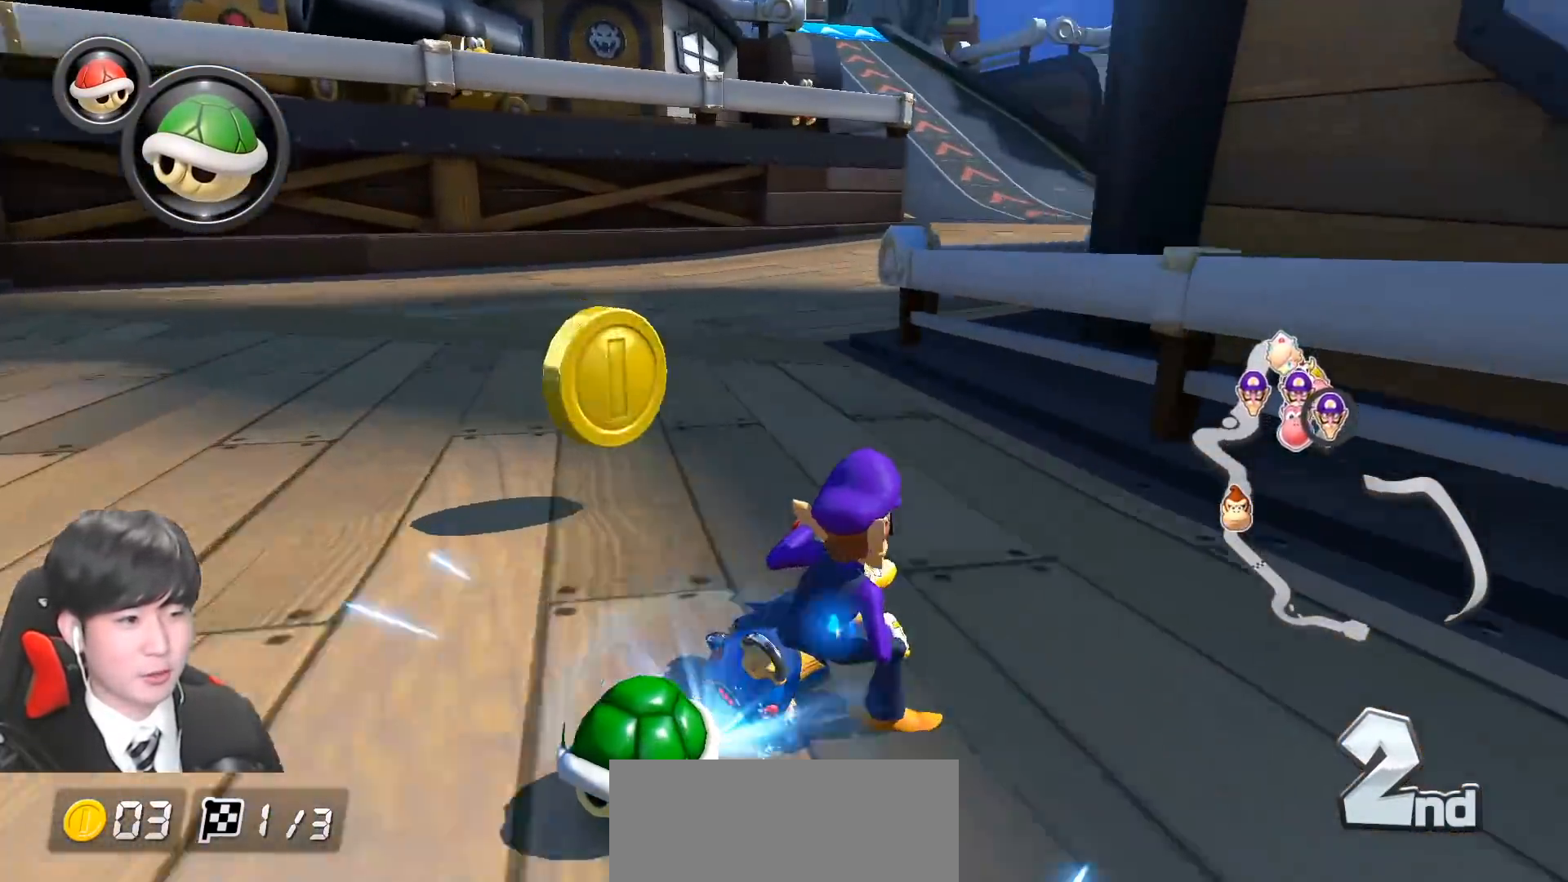
{"buttons": ["A", "L1", "R1"], "left_stick": "up-left", "events": [[17, "R1", "up"], [67, "R1", "down"], [250, "left_stick", "up-left"]]}
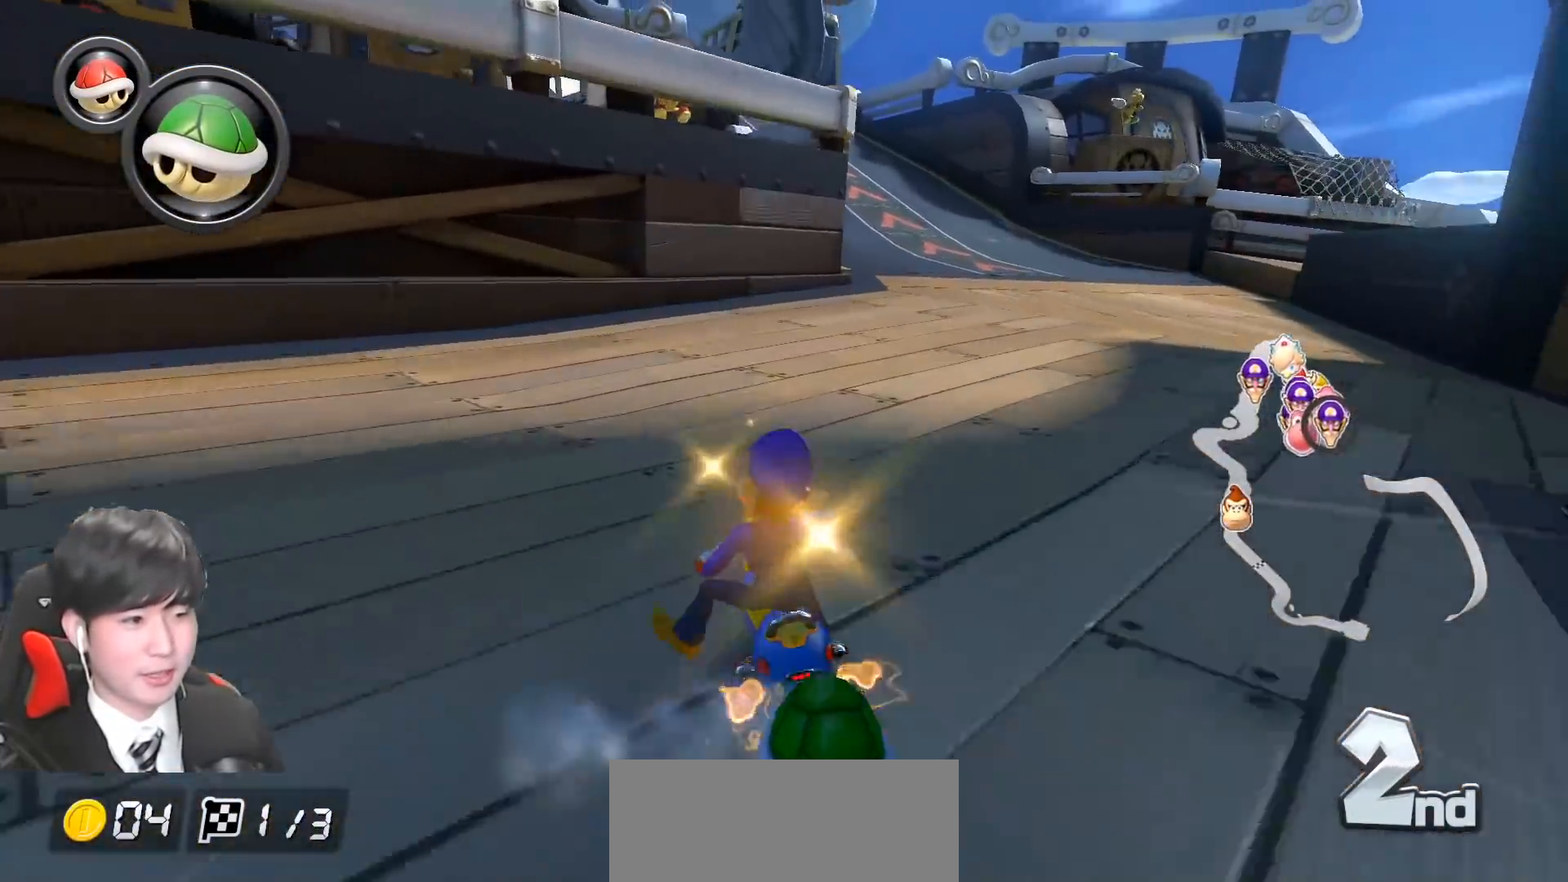
{"buttons": ["A", "L1", "R1"], "left_stick": "up-left", "events": []}
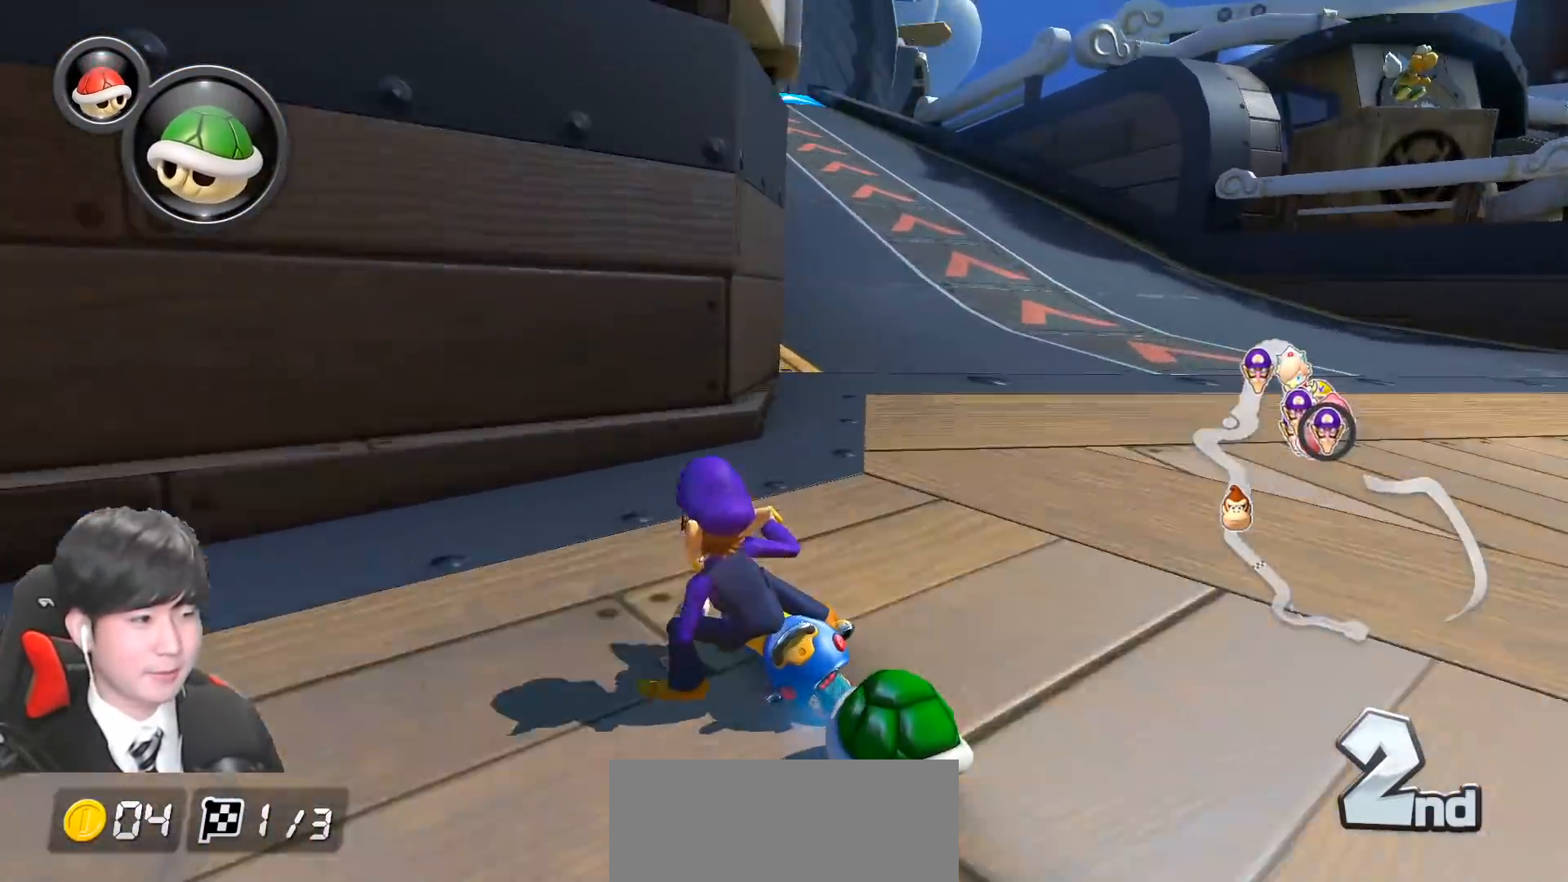
{"buttons": ["A", "L1"], "left_stick": "center", "events": [[150, "left_stick", "right"], [167, "R1", "up"], [233, "R1", "down"], [367, "R1", "up"], [417, "left_stick", "center"]]}
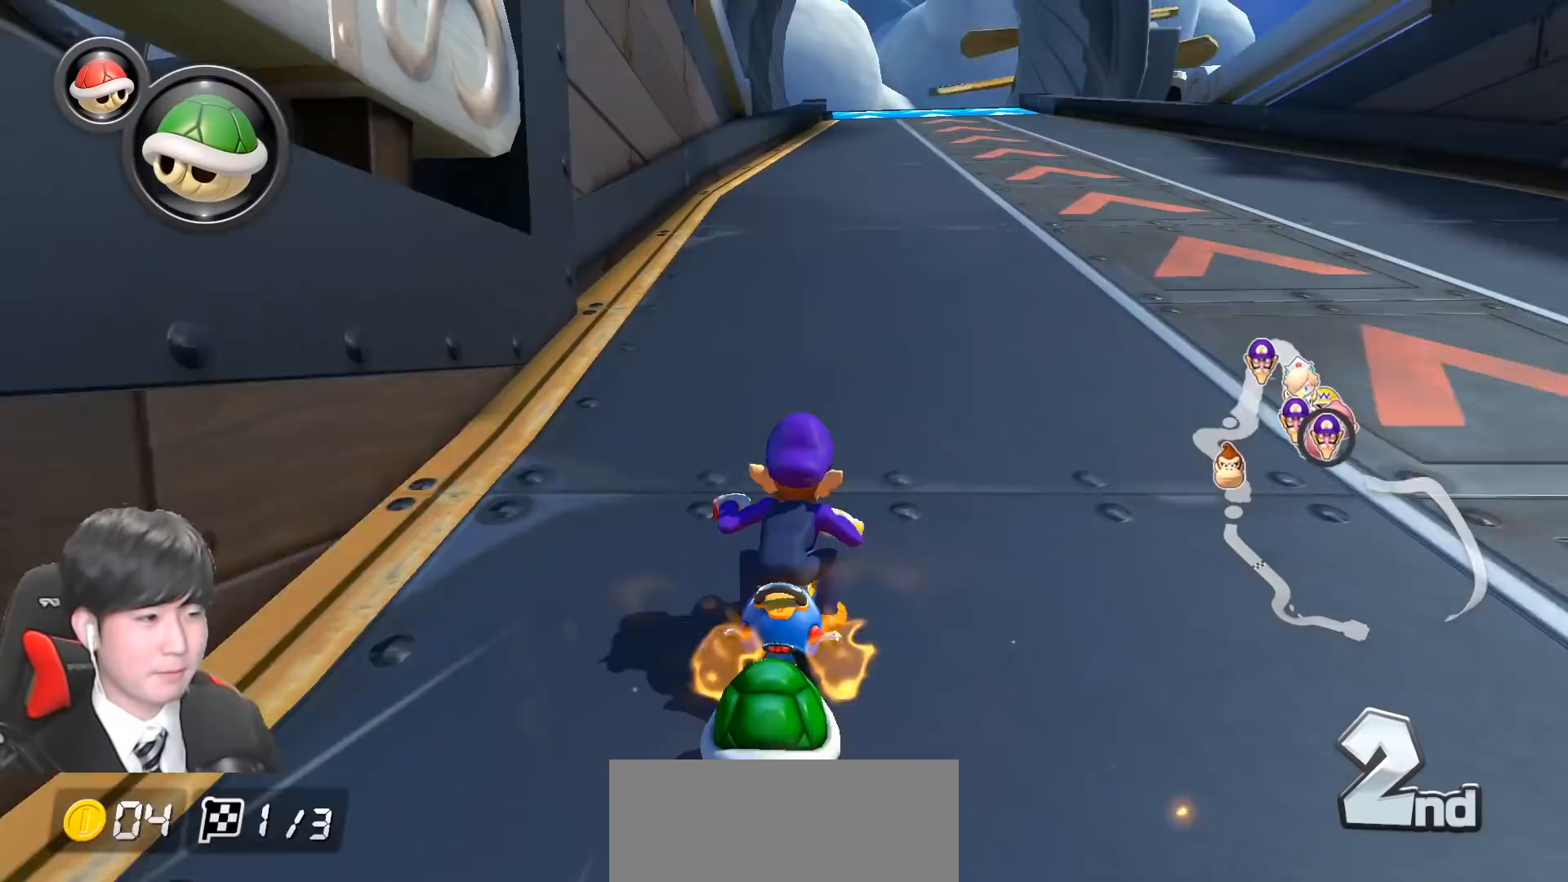
{"buttons": ["A", "L1"], "left_stick": "center", "events": [[67, "left_stick", "left"], [200, "left_stick", "center"]]}
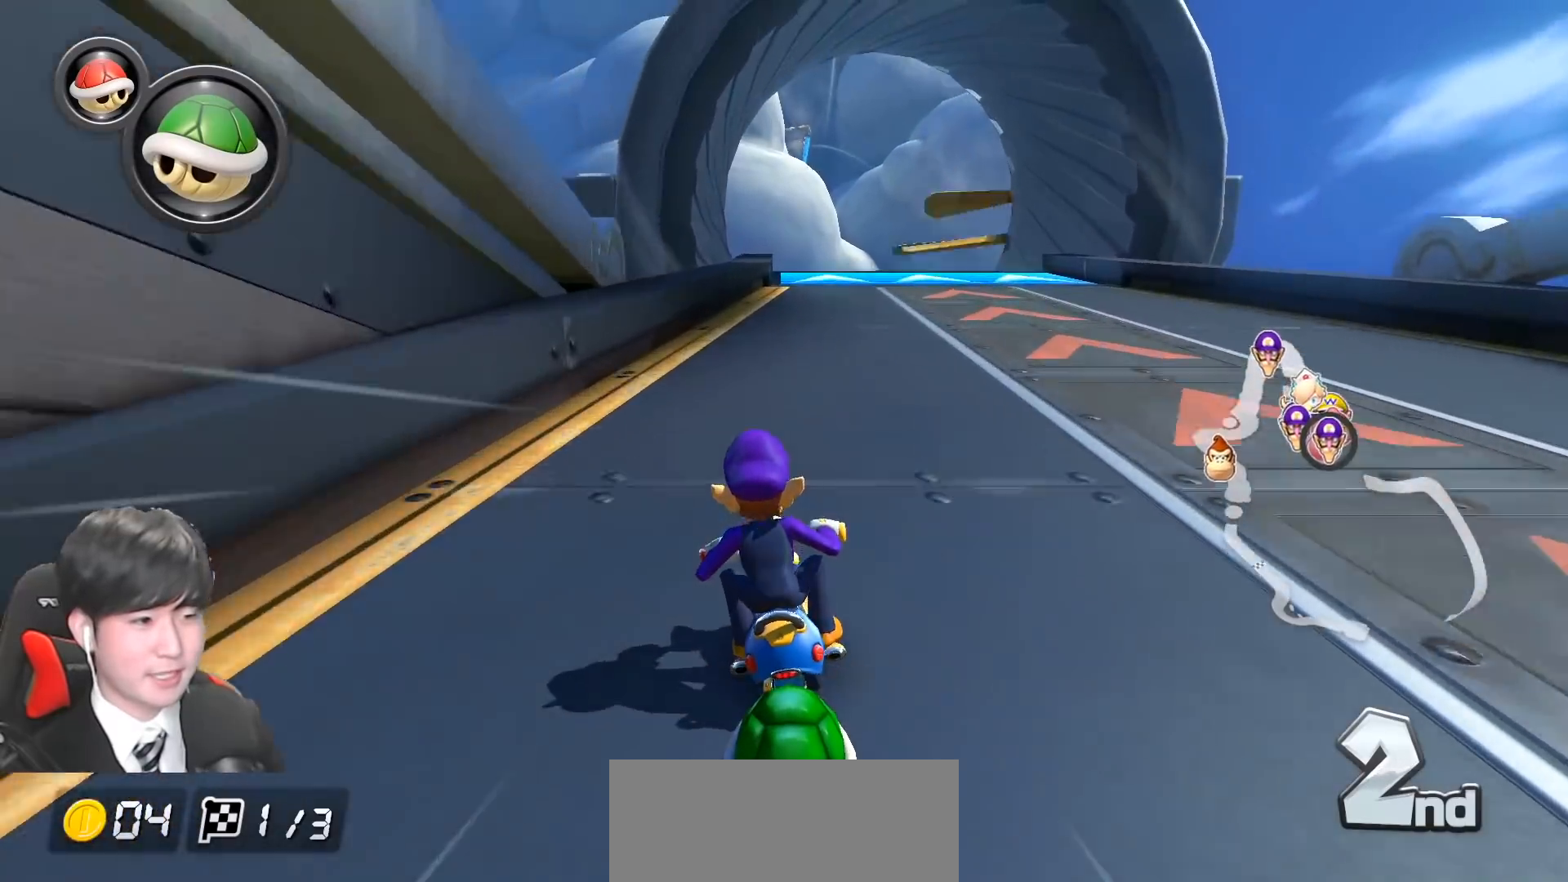
{"buttons": ["A", "L1", "R1"], "left_stick": "center", "events": [[133, "left_stick", "right"], [200, "left_stick", "center"], [500, "R1", "down"]]}
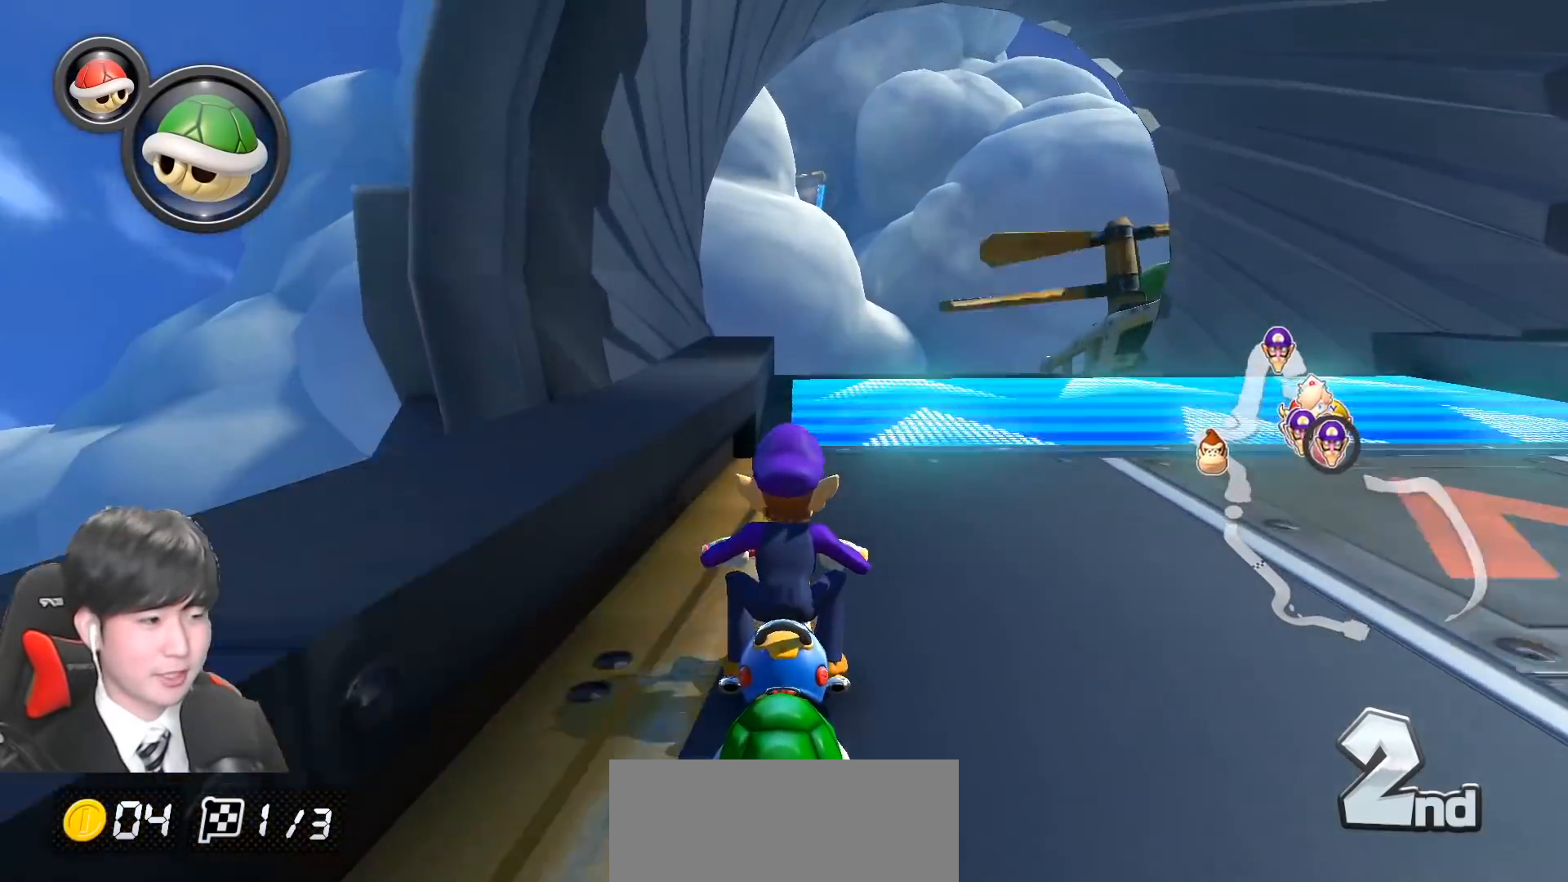
{"buttons": ["A", "L1"], "left_stick": "up-left", "events": [[100, "left_stick", "left"], [133, "R1", "up"], [183, "left_stick", "up-left"]]}
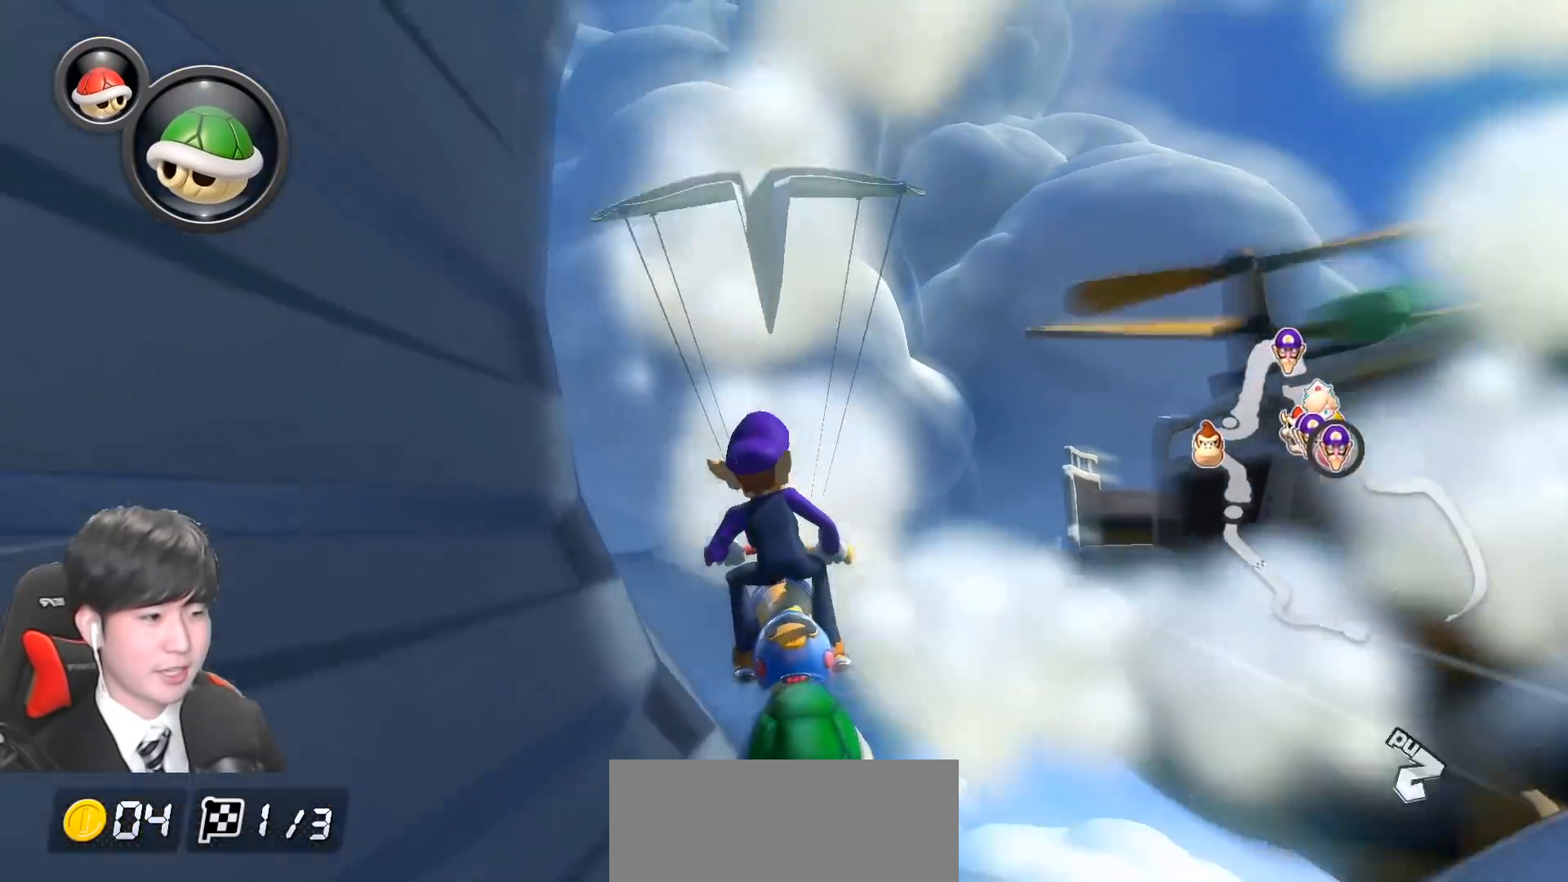
{"buttons": ["A", "L1"], "left_stick": "up-left", "events": []}
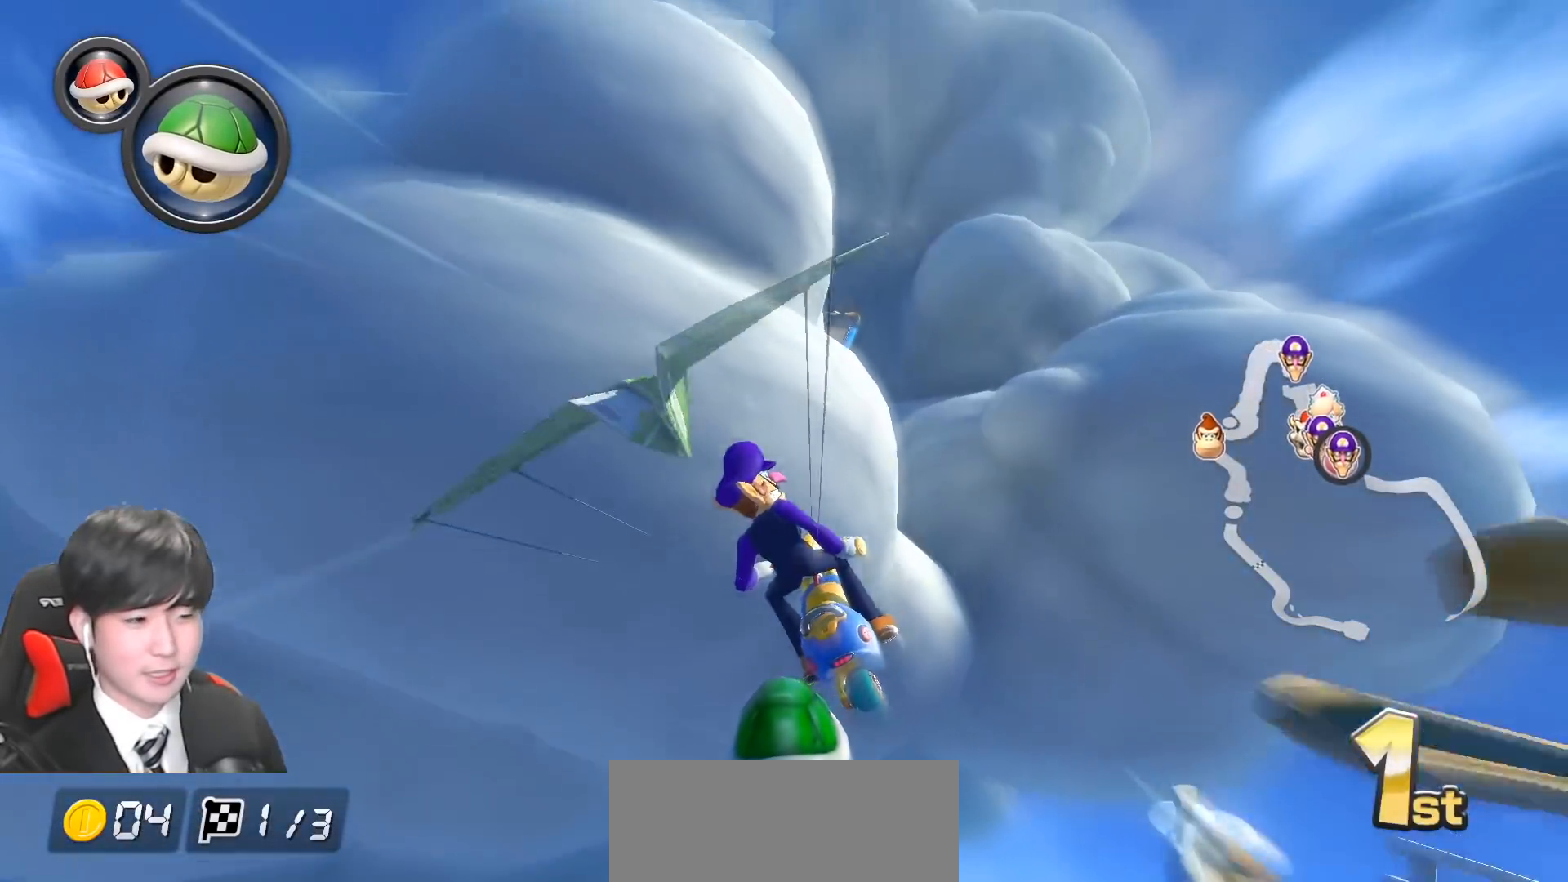
{"buttons": ["A", "L1"], "left_stick": "up-left", "events": []}
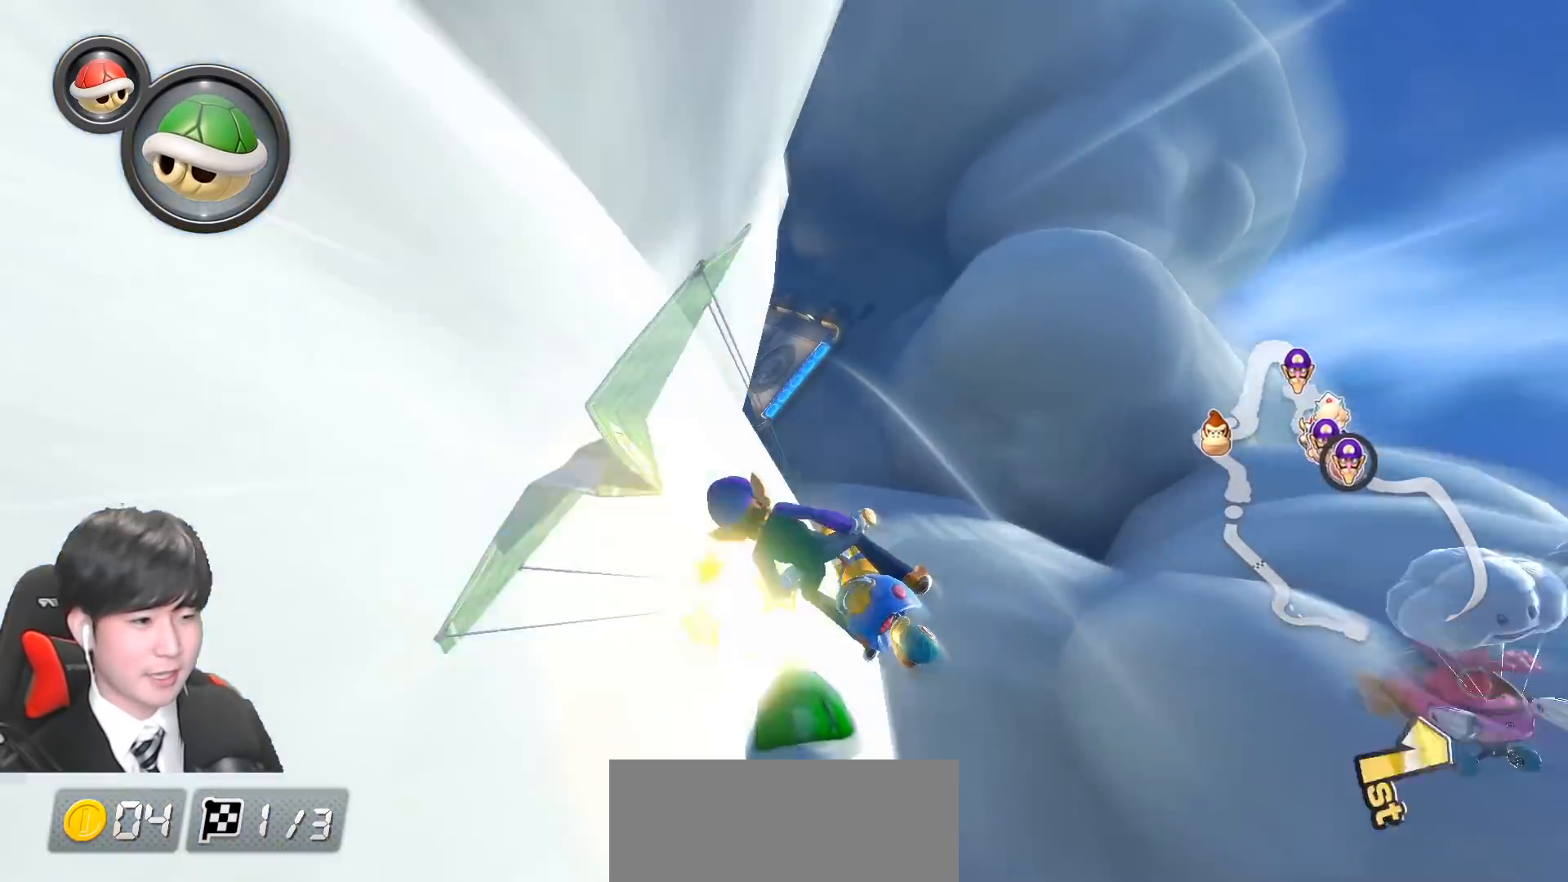
{"buttons": ["A", "L1"], "left_stick": "left", "events": [[500, "left_stick", "left"]]}
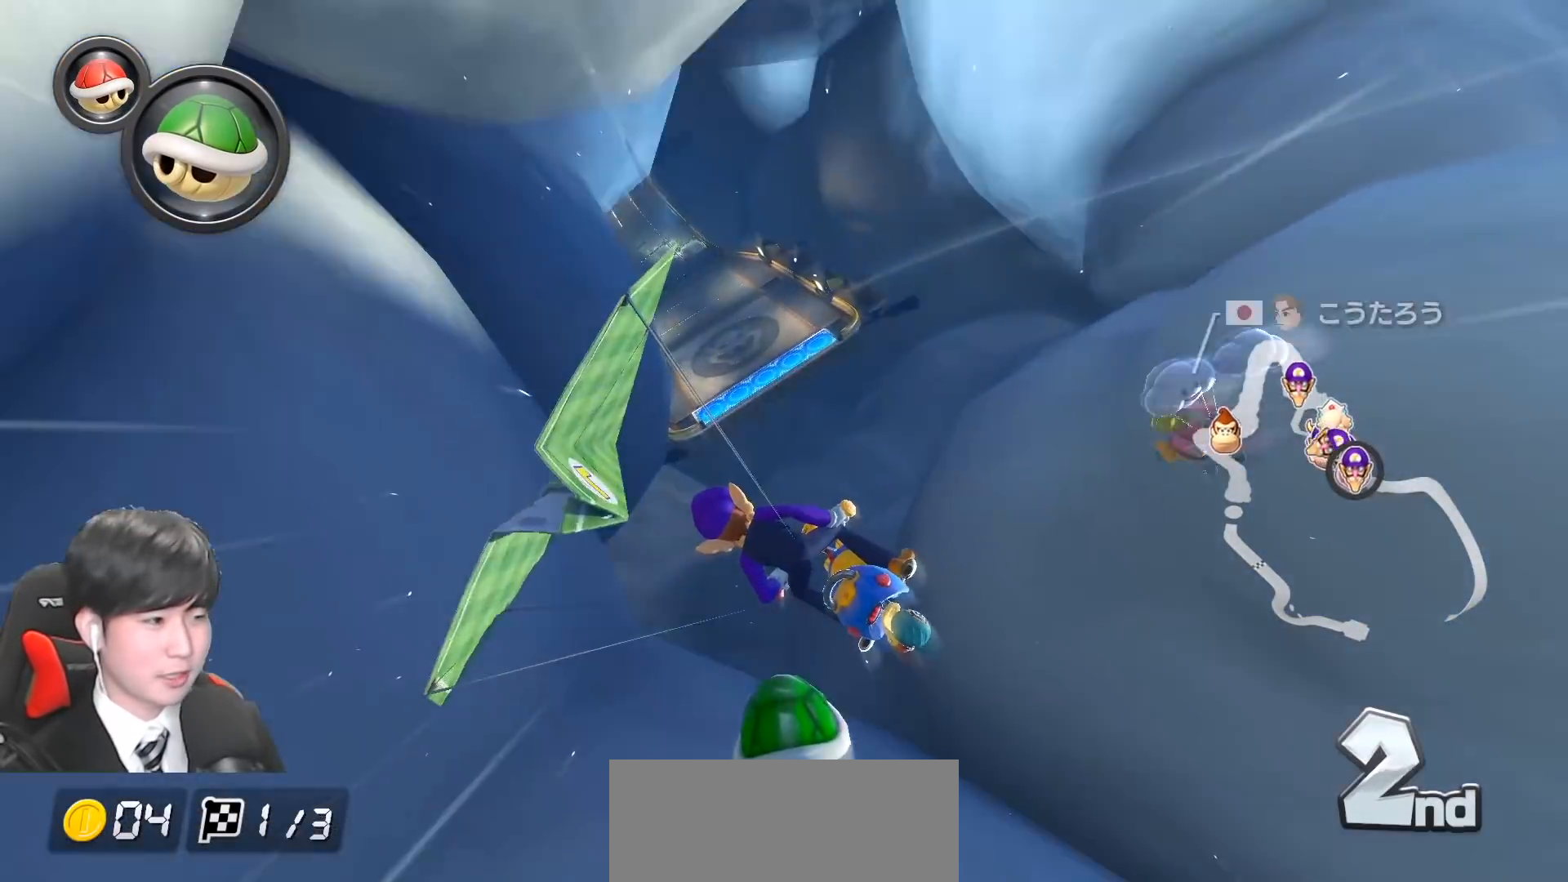
{"buttons": ["A", "L1"], "left_stick": "down-left", "events": [[217, "left_stick", "down-left"]]}
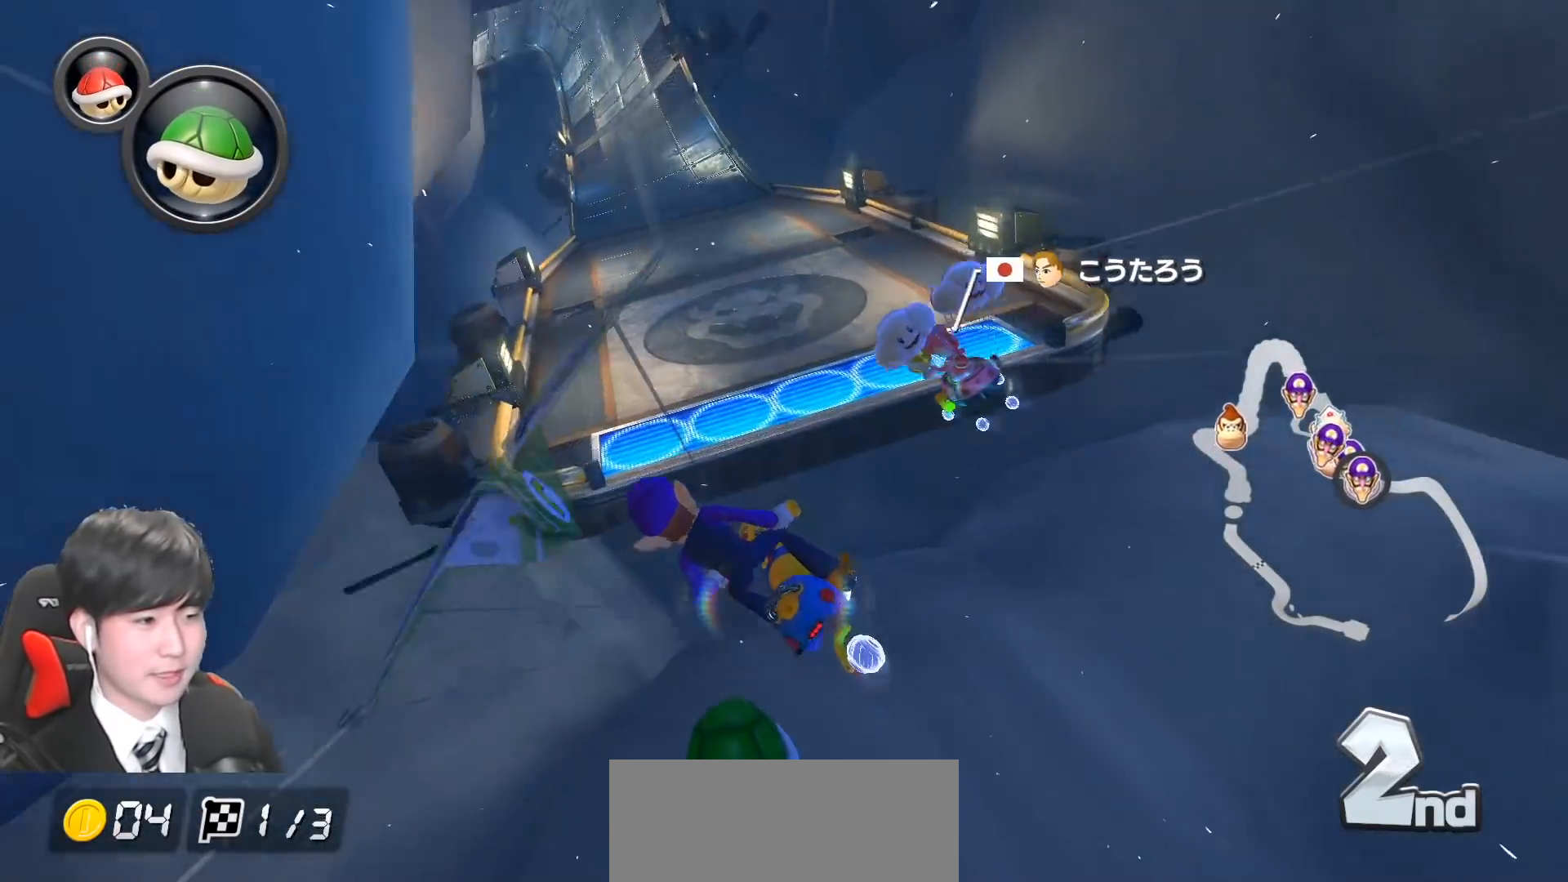
{"buttons": ["A", "L1"], "left_stick": "down-left", "events": []}